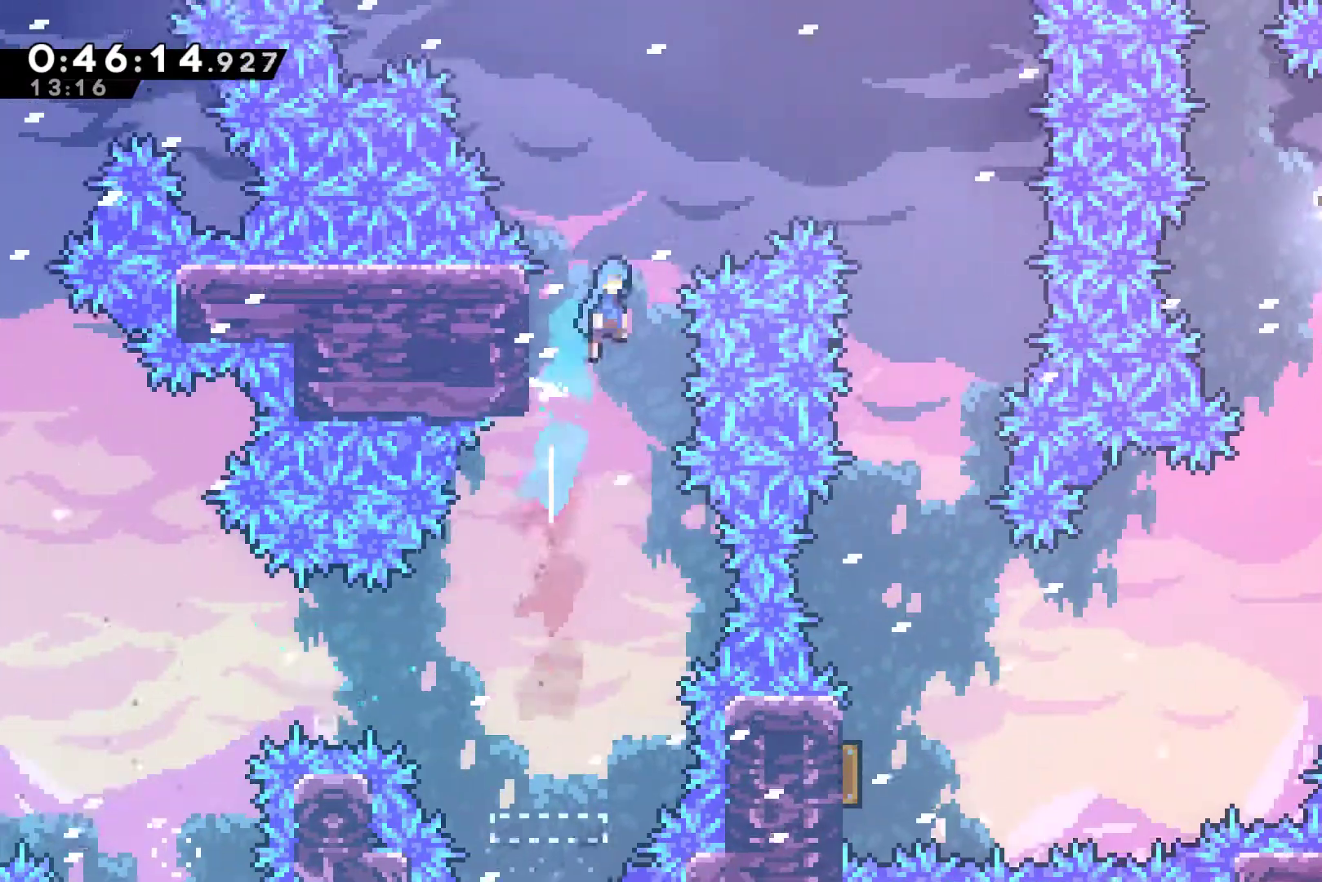
Gameplay with a controller (Xbox layout); each line is a JSON object with the inputs held at the frame after it. "events" lists button and stick changes between this image and that frame as [ms after this image, input, new state], when the widget could be followed in between. Not read: L3 R3 right_stick.
{"buttons": [], "left_stick": "center", "events": [[400, "A", "up"], [433, "X", "up"], [500, "DPAD_RIGHT", "up"]]}
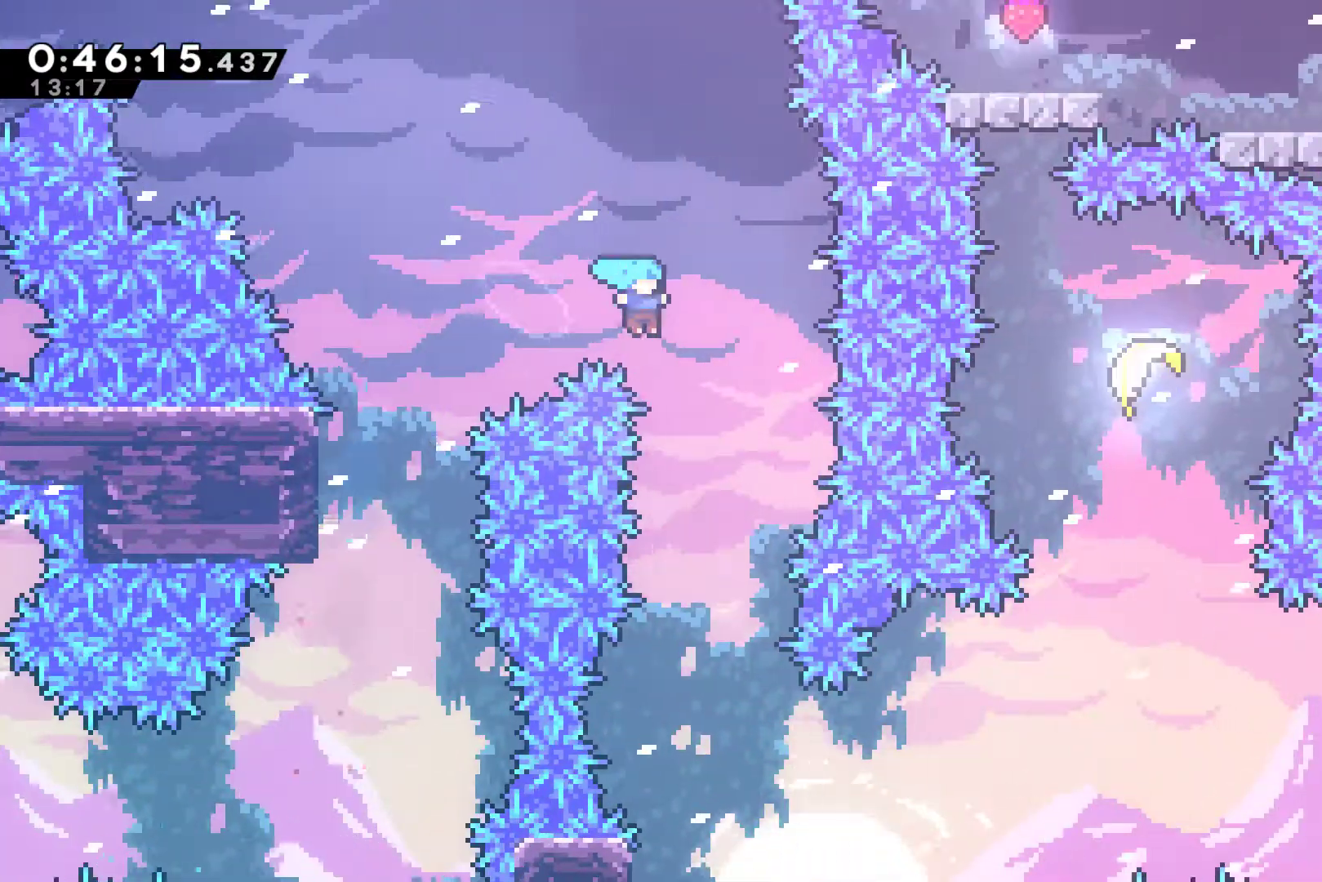
{"buttons": [], "left_stick": "center", "events": [[33, "DPAD_RIGHT", "down"], [133, "DPAD_RIGHT", "up"]]}
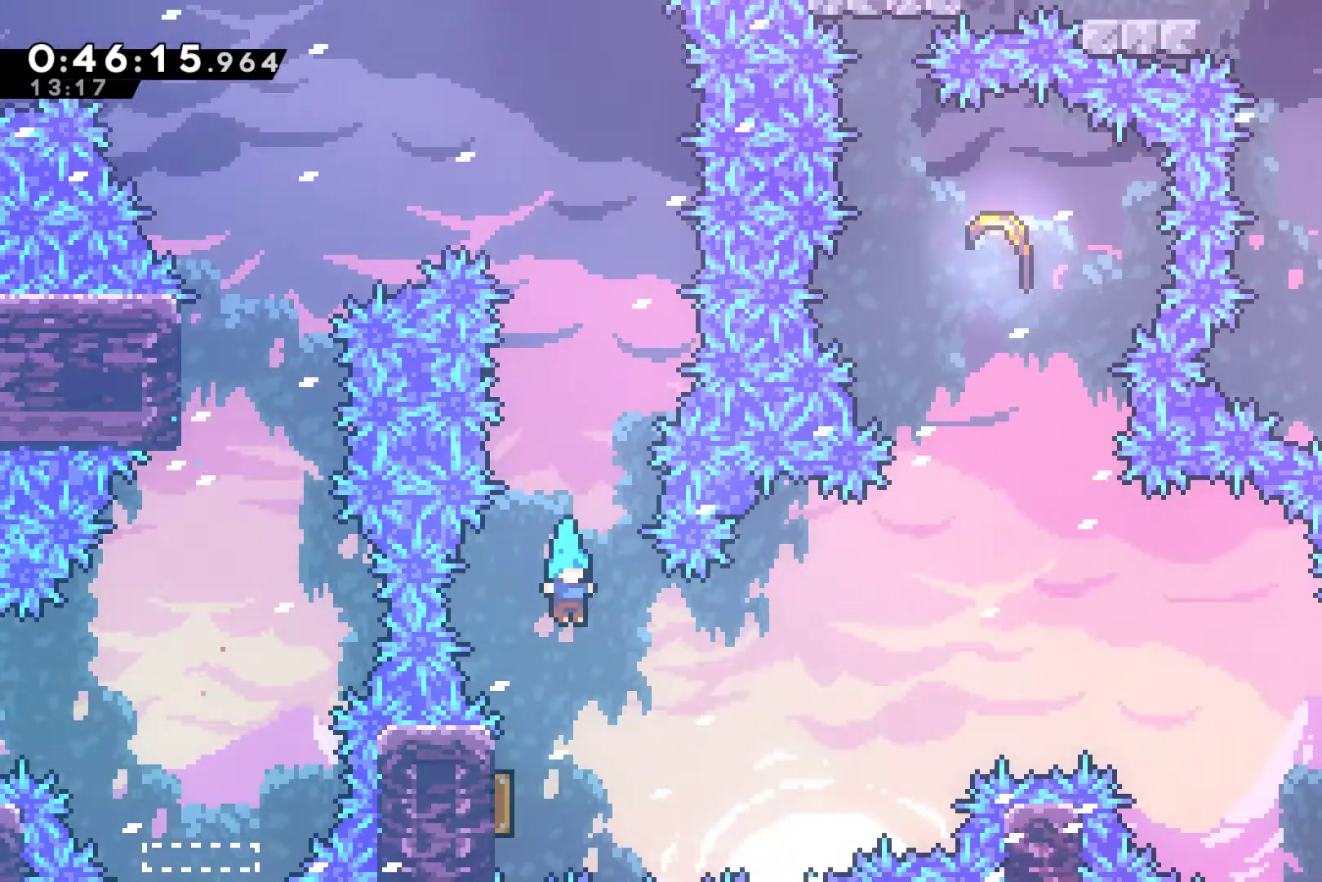
{"buttons": ["DPAD_RIGHT"], "left_stick": "center", "events": [[133, "DPAD_LEFT", "down"], [233, "DPAD_UP", "down"], [267, "DPAD_LEFT", "up"], [267, "DPAD_RIGHT", "down"], [267, "DPAD_UP", "up"]]}
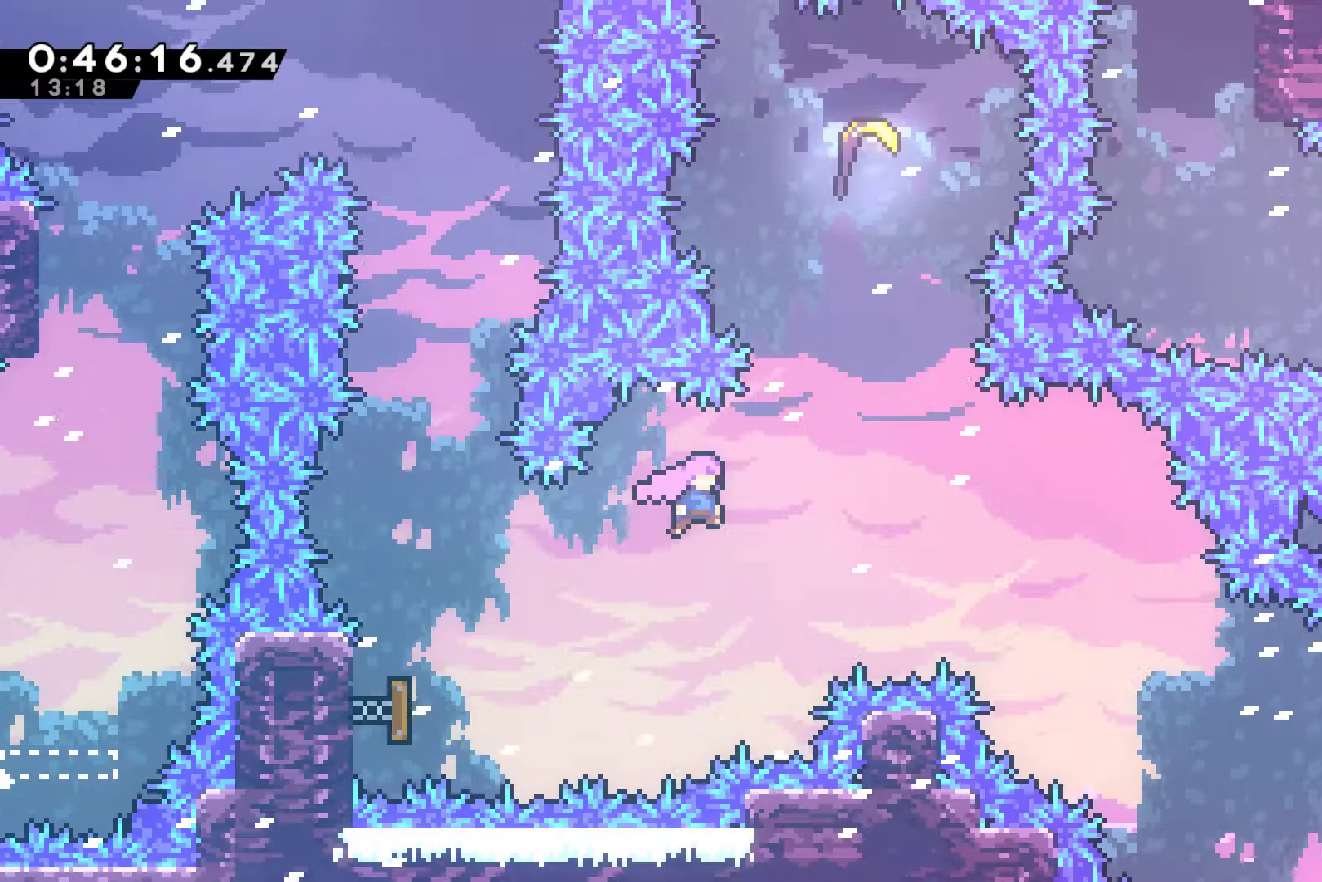
{"buttons": ["DPAD_UP"], "left_stick": "center", "events": [[233, "DPAD_RIGHT", "up"], [233, "DPAD_UP", "down"], [300, "X", "down"], [433, "X", "up"]]}
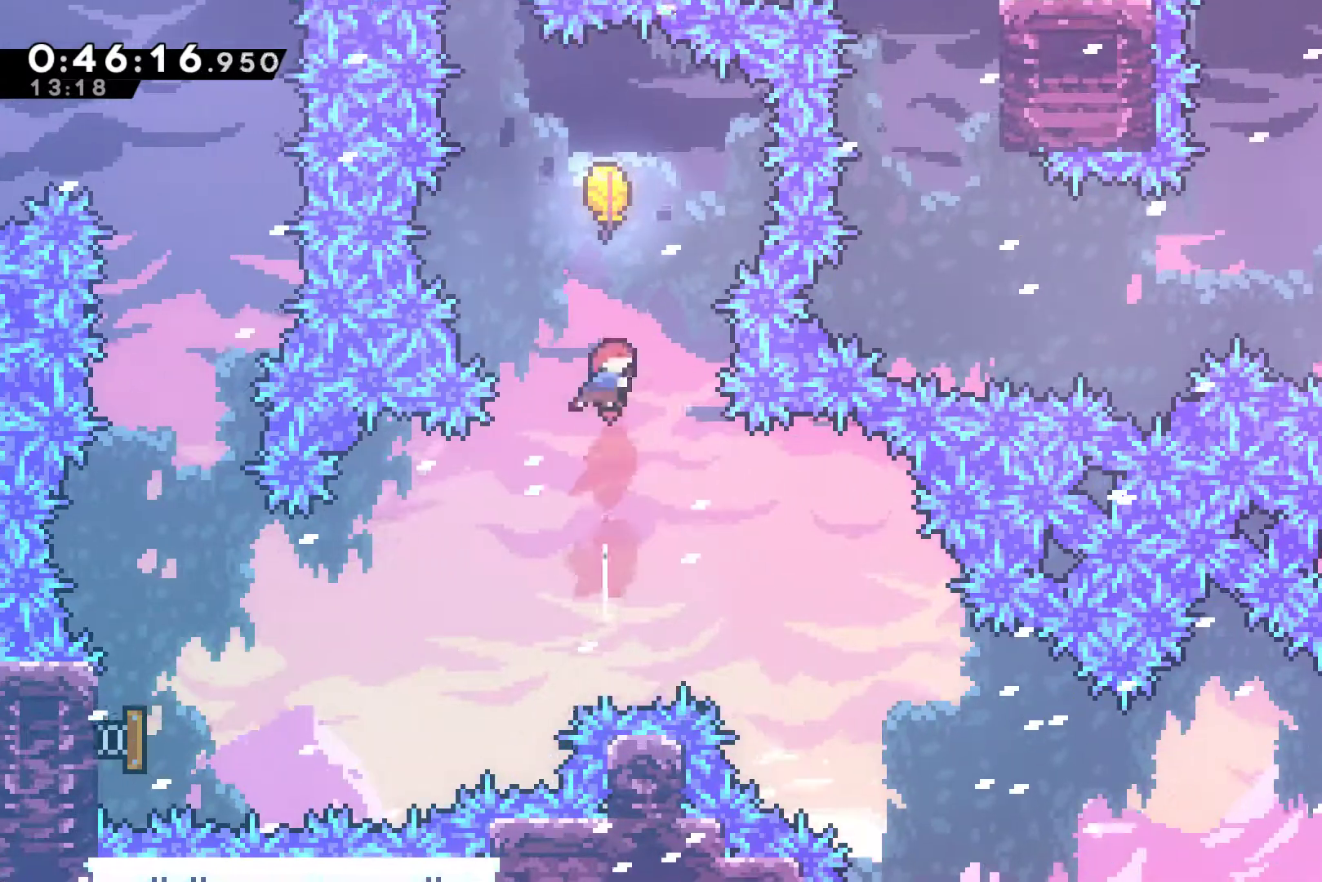
{"buttons": ["DPAD_DOWN"], "left_stick": "center", "events": [[33, "X", "down"], [133, "X", "up"], [167, "DPAD_DOWN", "down"], [167, "DPAD_UP", "up"]]}
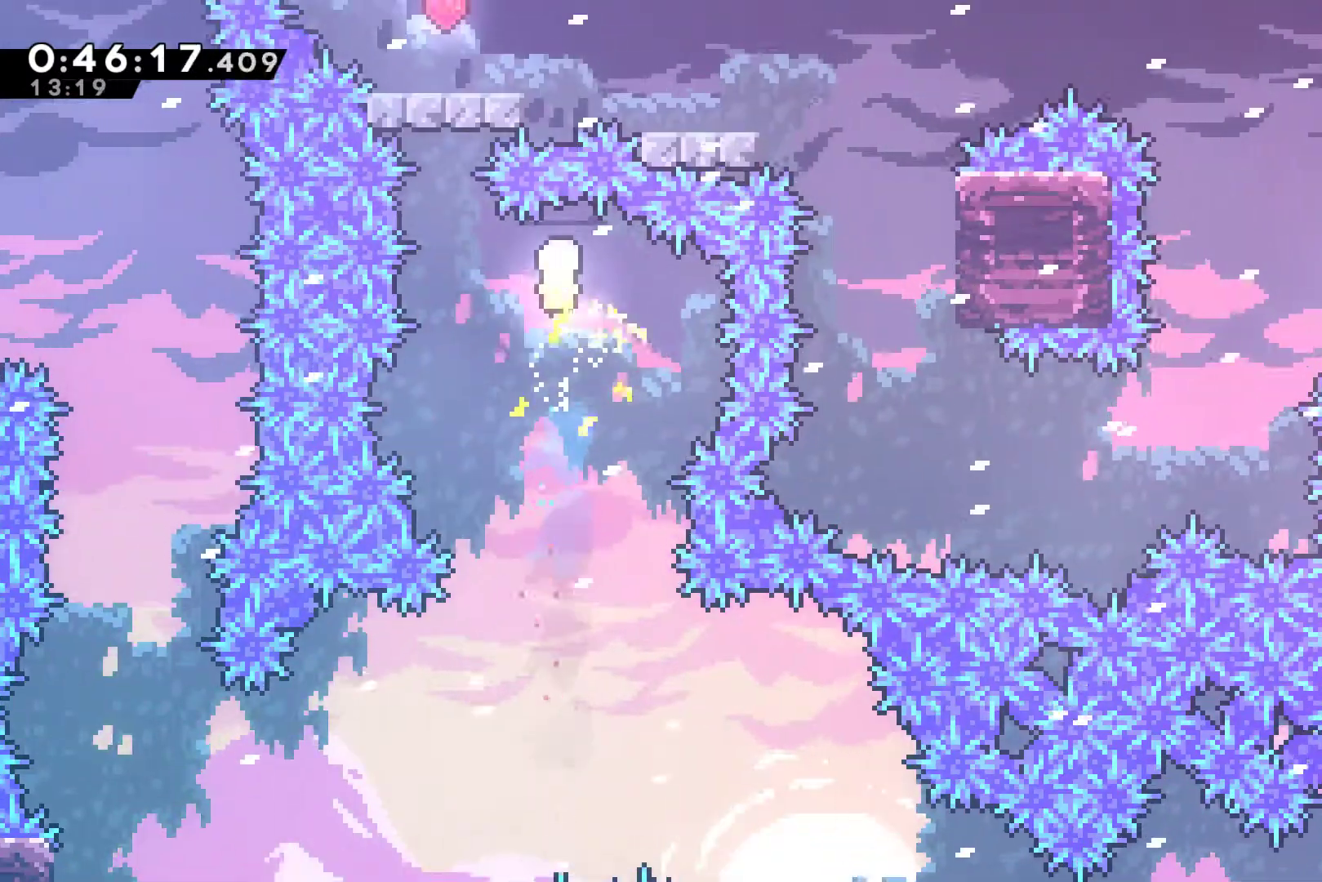
{"buttons": ["DPAD_DOWN", "DPAD_RIGHT"], "left_stick": "center", "events": [[433, "DPAD_RIGHT", "down"]]}
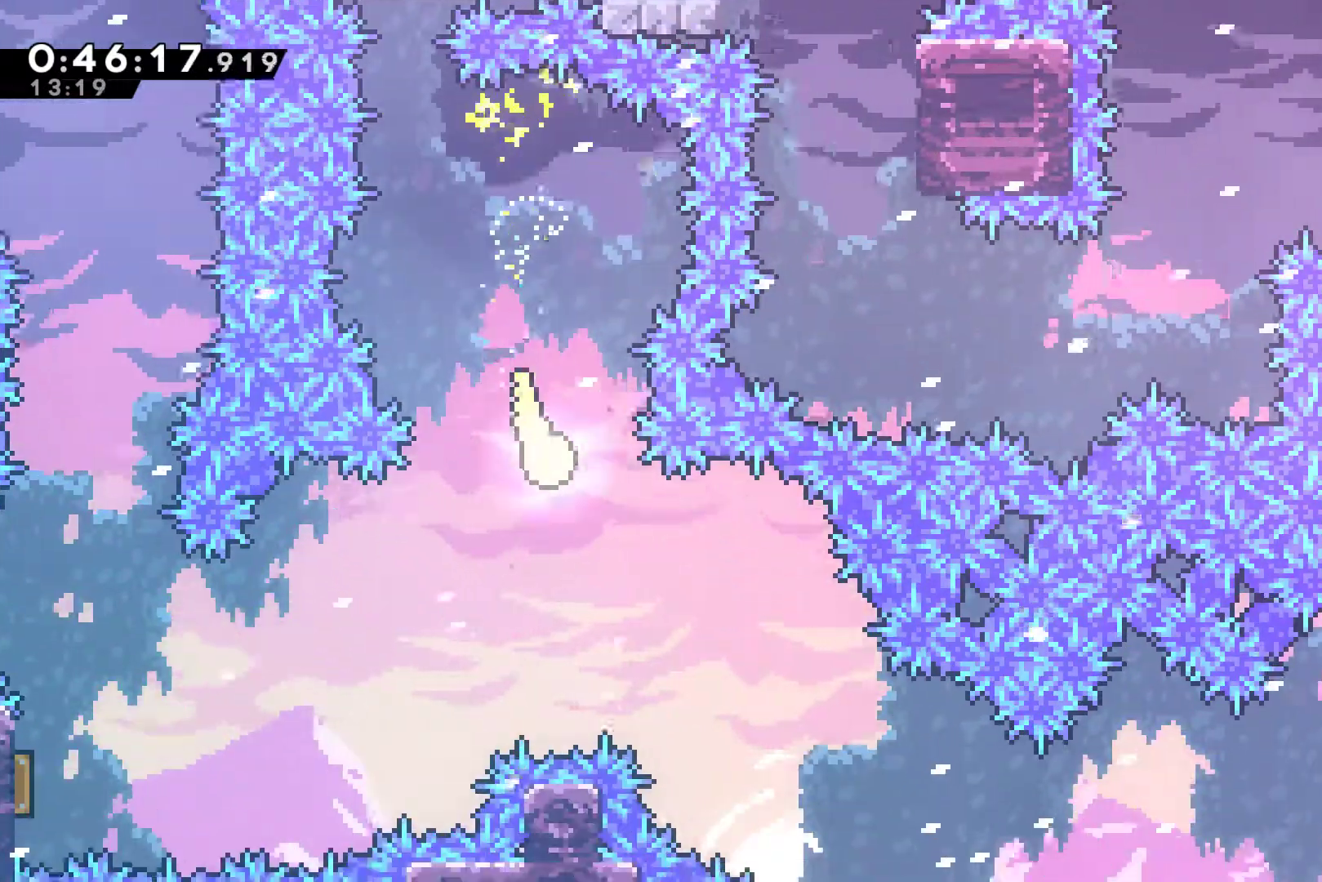
{"buttons": ["DPAD_DOWN", "DPAD_RIGHT"], "left_stick": "center", "events": []}
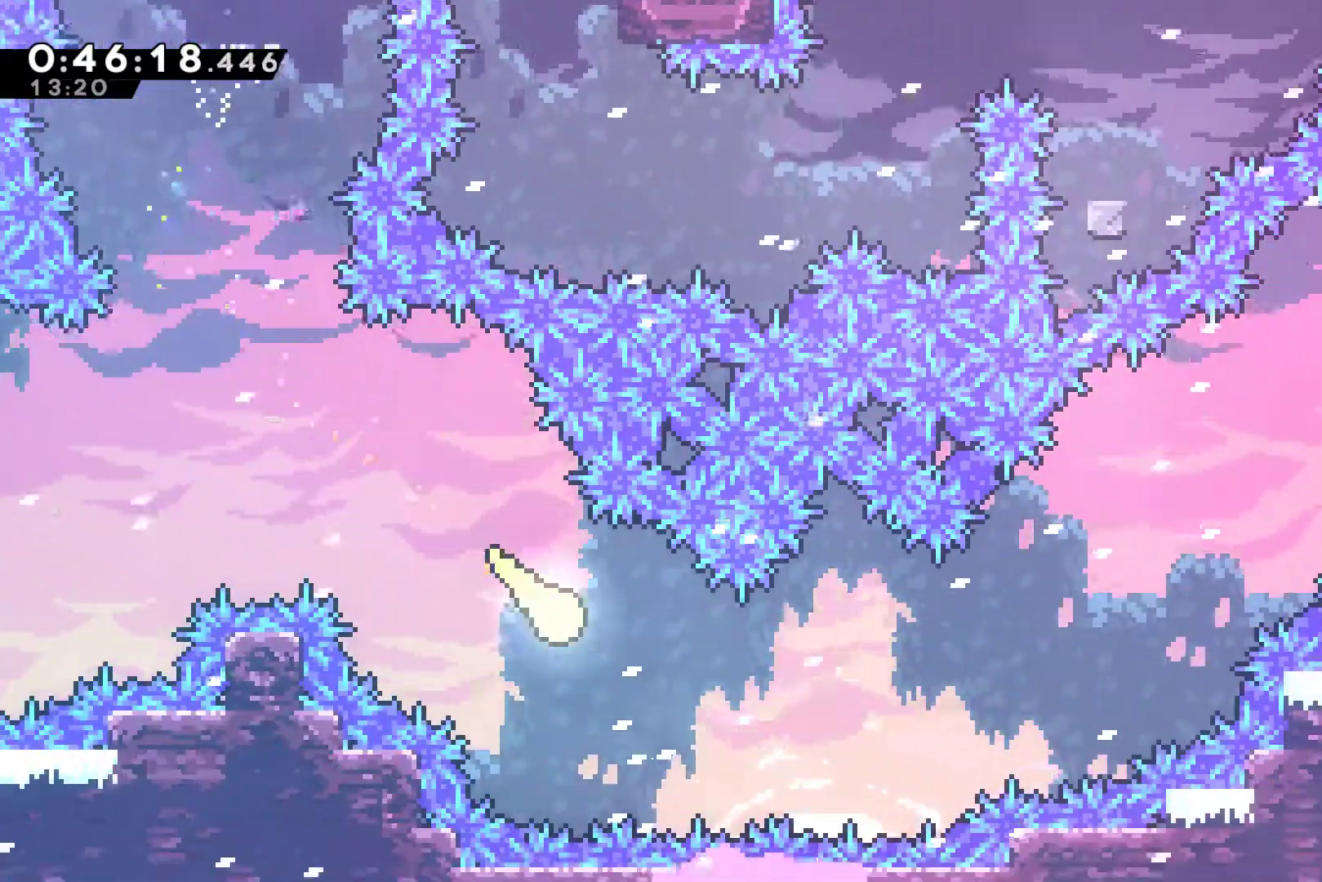
{"buttons": ["DPAD_UP", "DPAD_RIGHT"], "left_stick": "center", "events": [[67, "DPAD_DOWN", "up"], [400, "DPAD_UP", "down"]]}
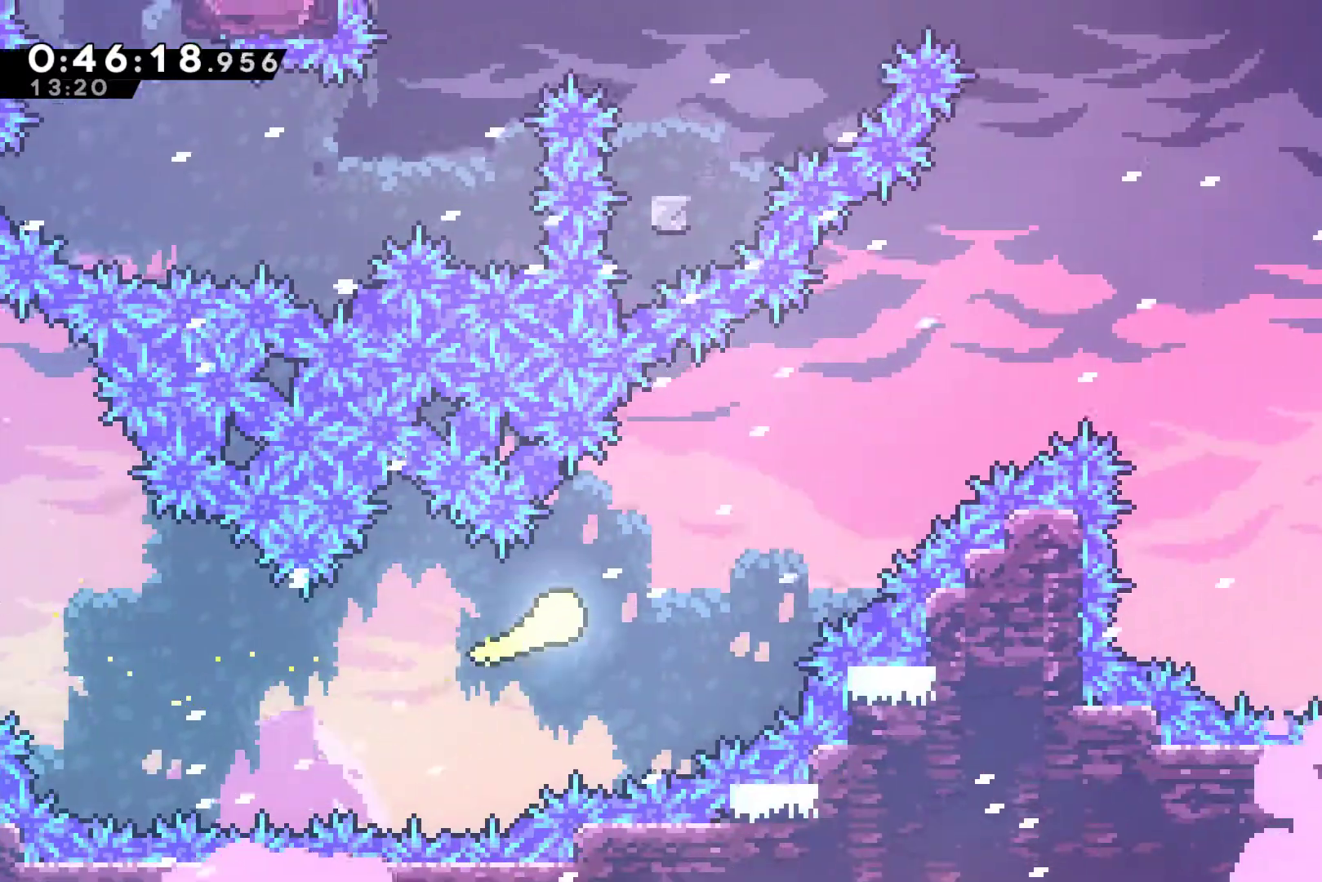
{"buttons": ["DPAD_RIGHT"], "left_stick": "center", "events": [[467, "DPAD_UP", "up"]]}
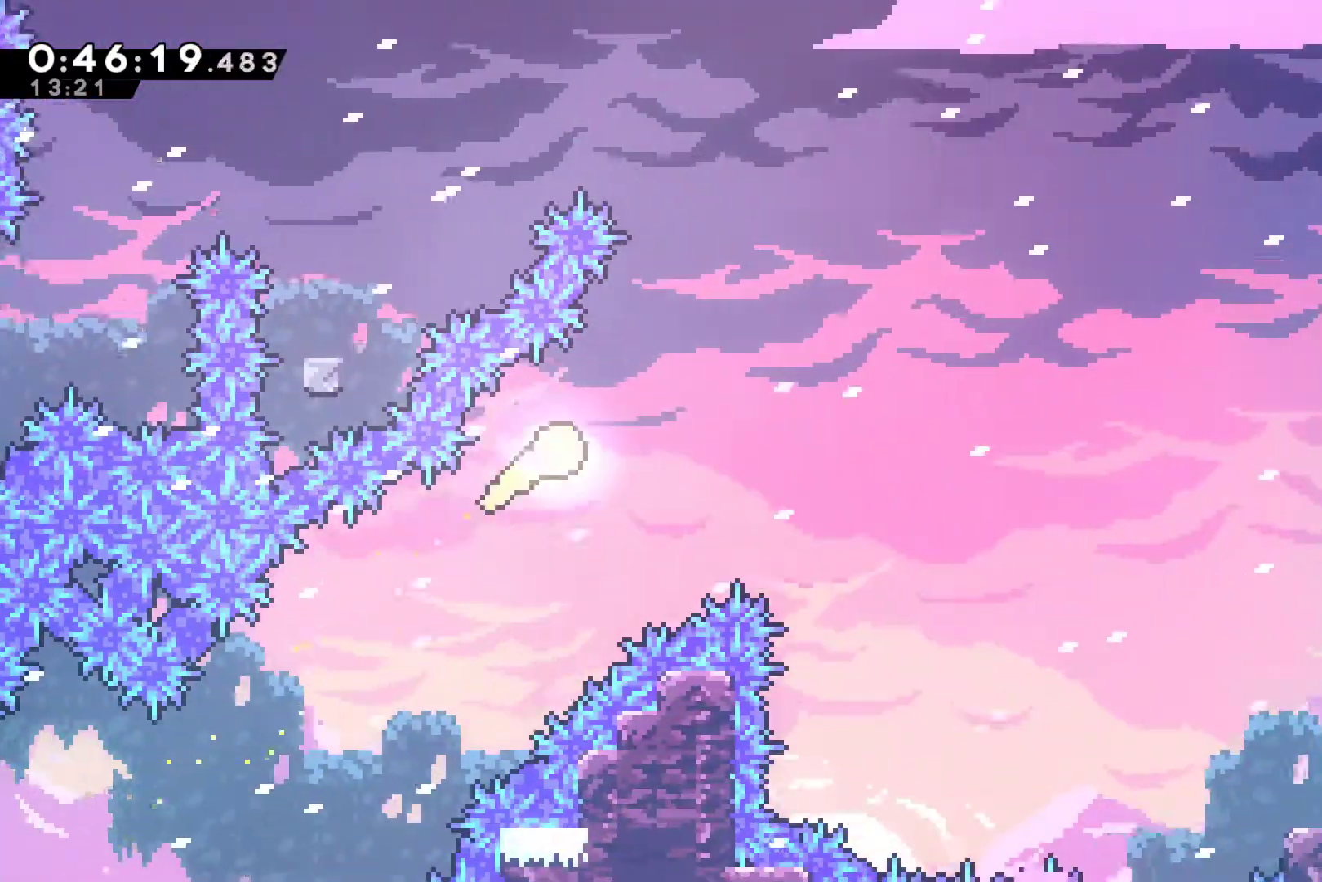
{"buttons": ["DPAD_RIGHT"], "left_stick": "center", "events": []}
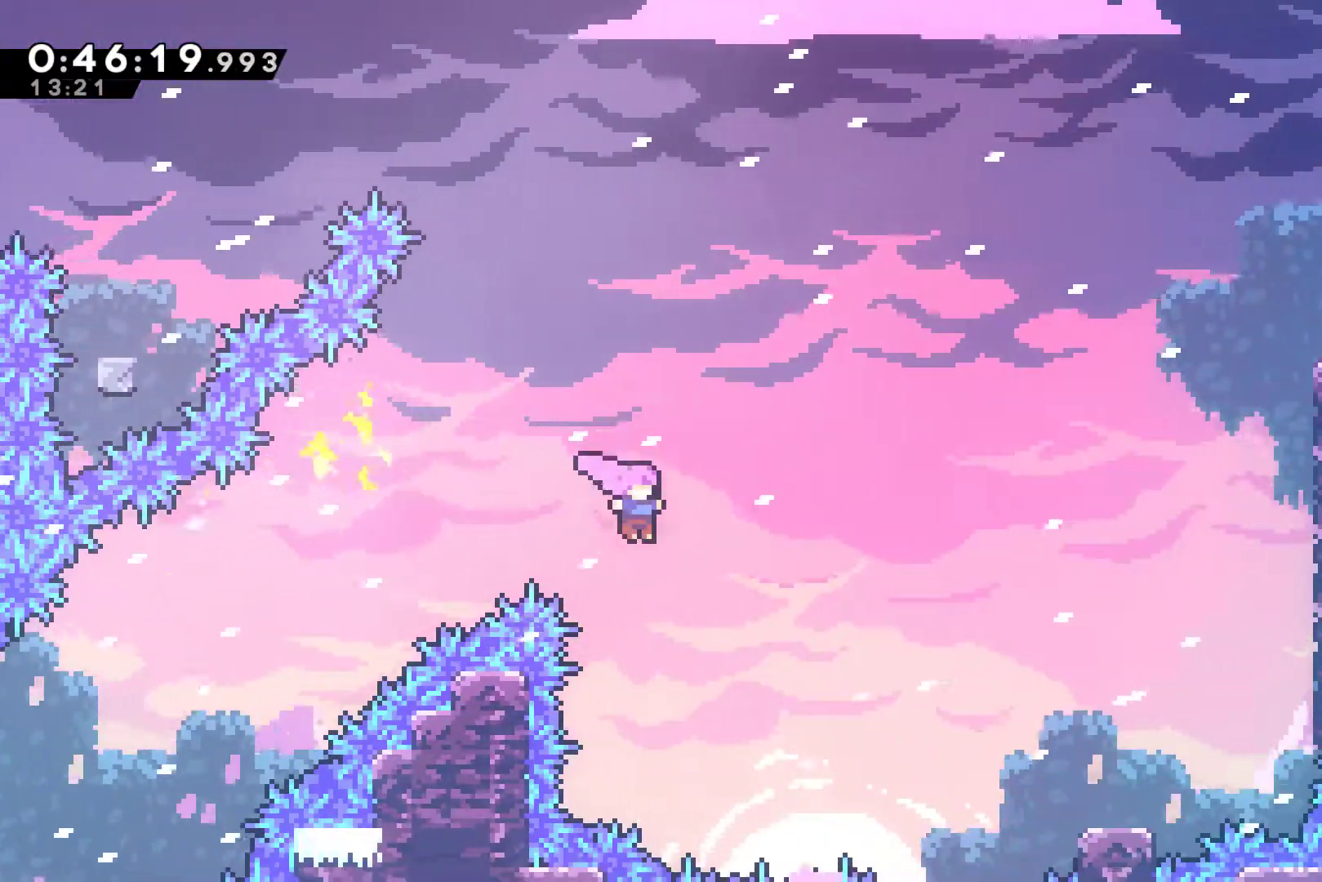
{"buttons": ["DPAD_RIGHT"], "left_stick": "center", "events": [[133, "X", "down"], [433, "X", "up"]]}
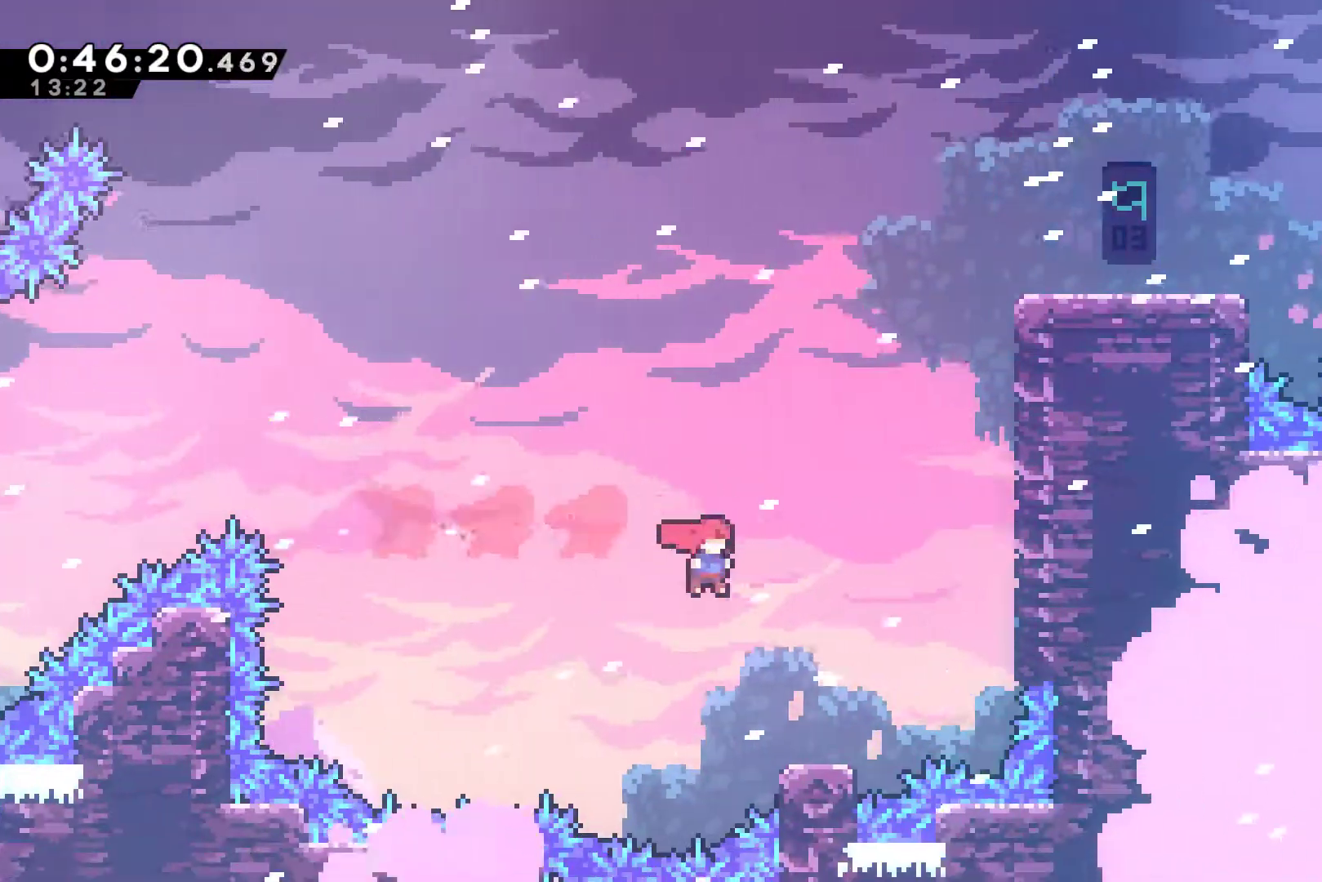
{"buttons": ["R1", "DPAD_UP", "DPAD_RIGHT"], "left_stick": "center", "events": [[267, "A", "down"], [267, "DPAD_UP", "down"], [367, "X", "down"], [400, "A", "up"], [500, "R1", "down"], [500, "X", "up"]]}
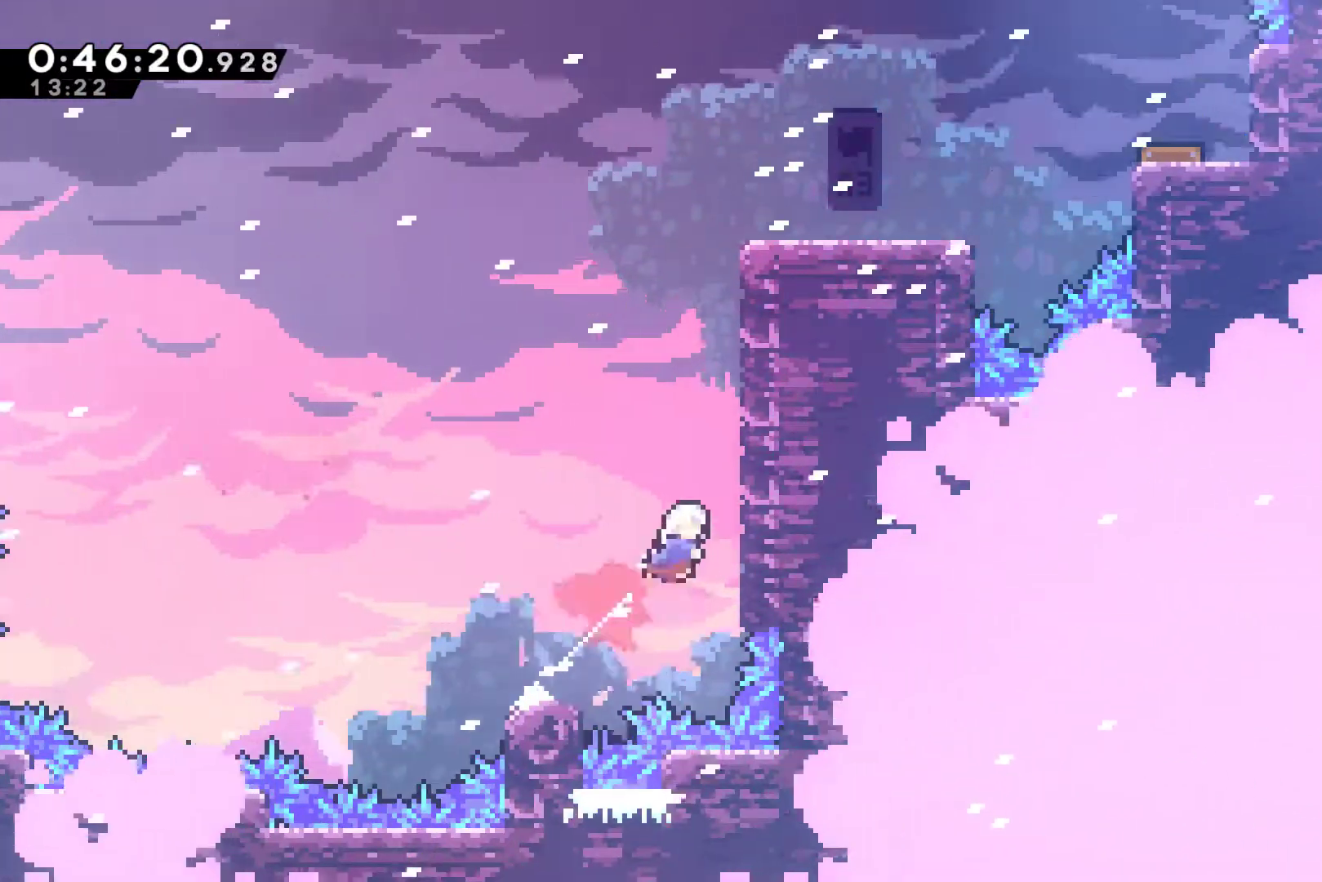
{"buttons": ["R1", "DPAD_UP", "DPAD_RIGHT"], "left_stick": "center", "events": [[133, "A", "down"], [300, "A", "up"], [367, "A", "down"], [500, "A", "up"]]}
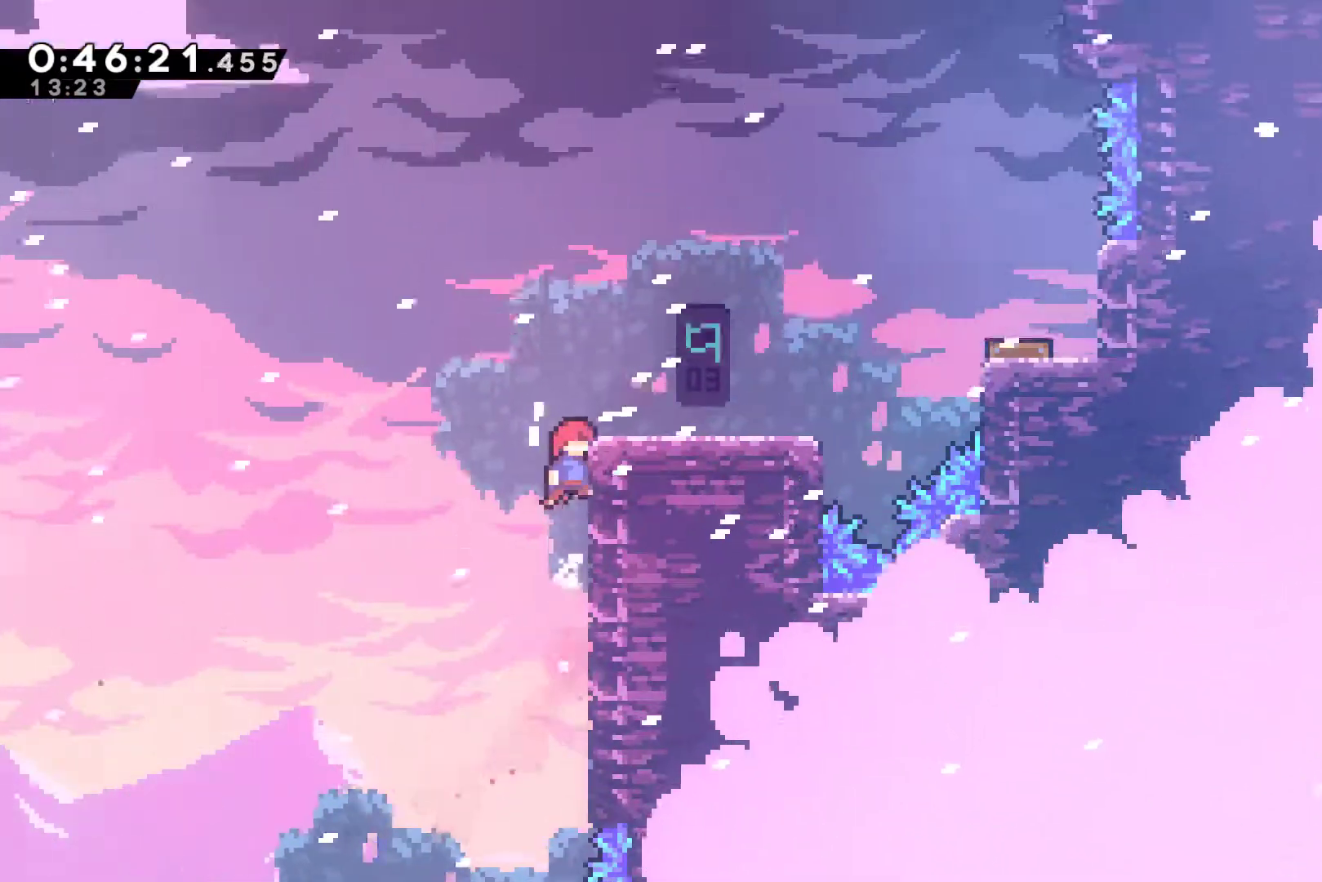
{"buttons": ["DPAD_RIGHT"], "left_stick": "center", "events": [[67, "A", "down"], [233, "A", "up"], [267, "DPAD_UP", "up"], [267, "R1", "up"]]}
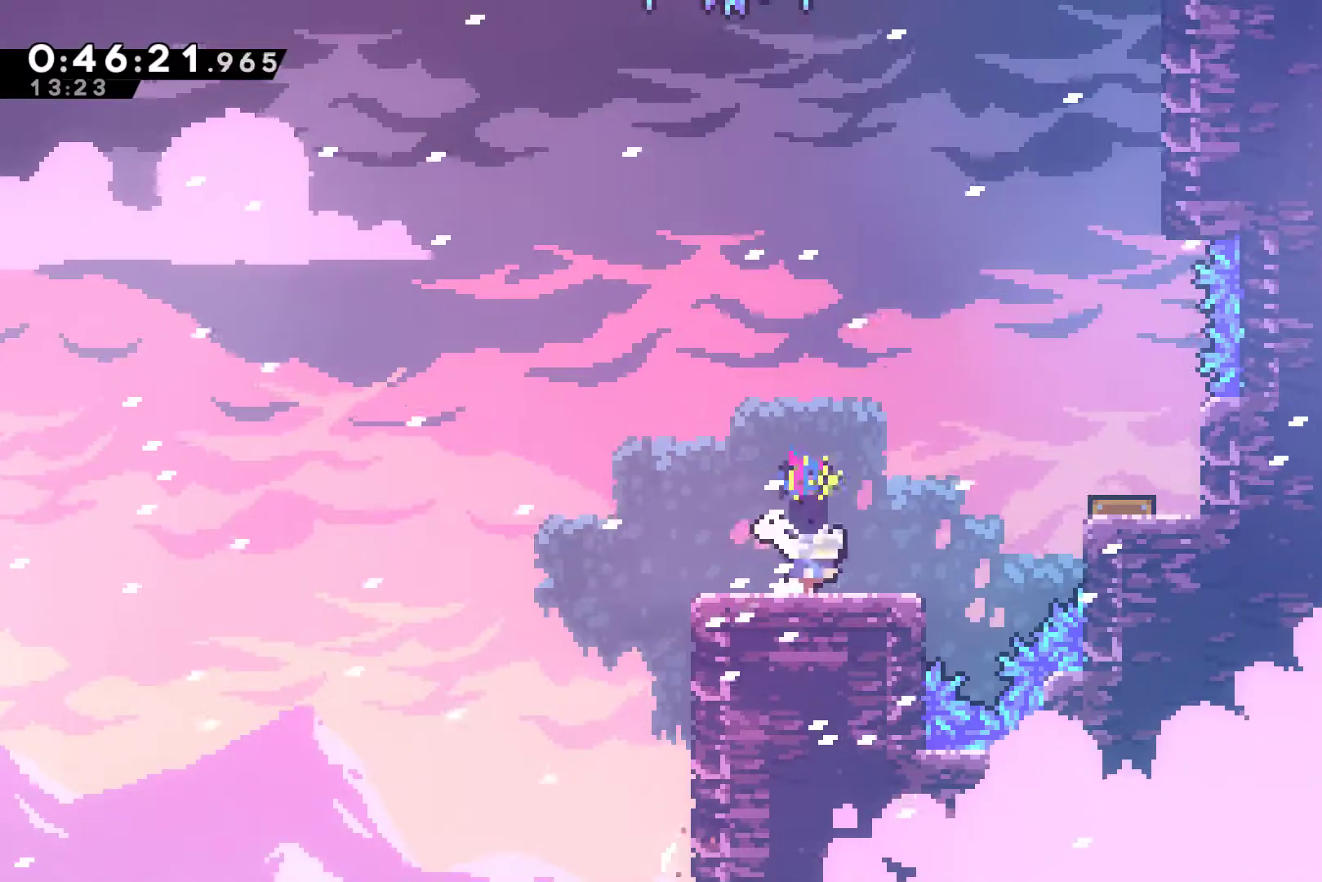
{"buttons": ["DPAD_RIGHT"], "left_stick": "center", "events": [[133, "A", "down"], [433, "A", "up"]]}
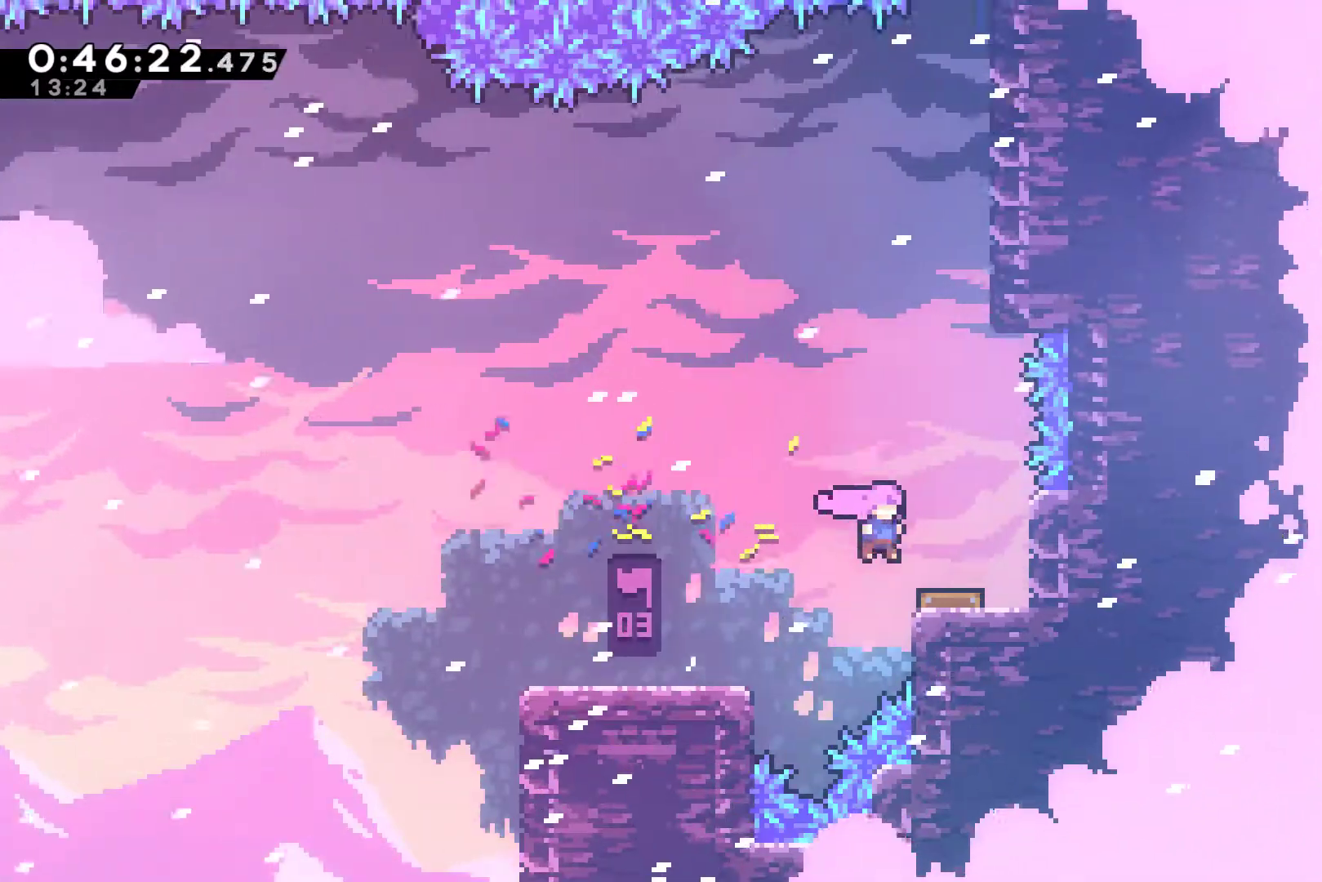
{"buttons": ["R1", "DPAD_UP"], "left_stick": "center", "events": [[200, "DPAD_UP", "down"], [233, "DPAD_RIGHT", "up"], [300, "X", "down"], [467, "R1", "down"], [467, "X", "up"]]}
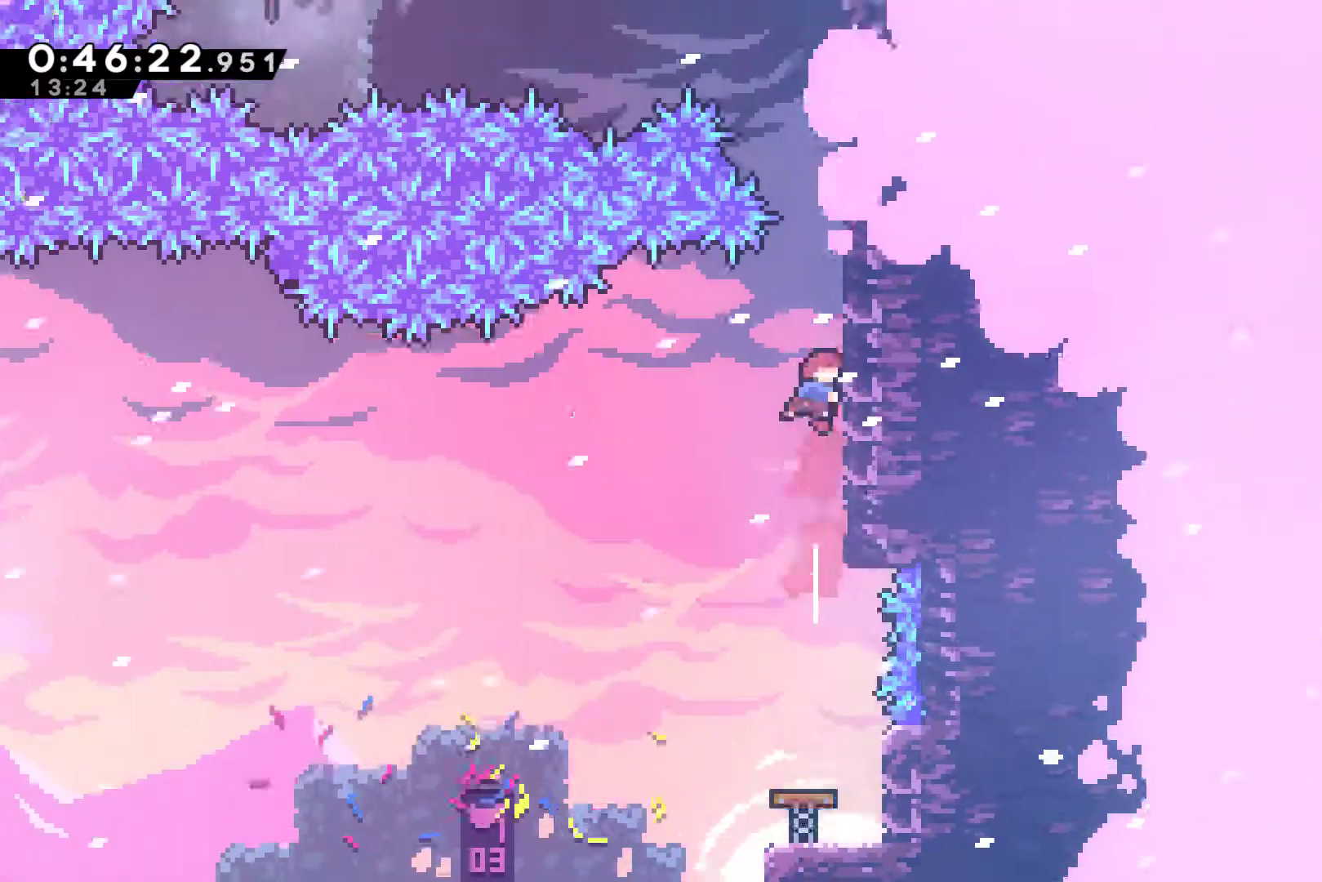
{"buttons": ["A", "R1", "DPAD_UP"], "left_stick": "center", "events": [[33, "DPAD_RIGHT", "down"], [133, "A", "down"], [200, "DPAD_RIGHT", "up"], [300, "A", "up"], [400, "A", "down"]]}
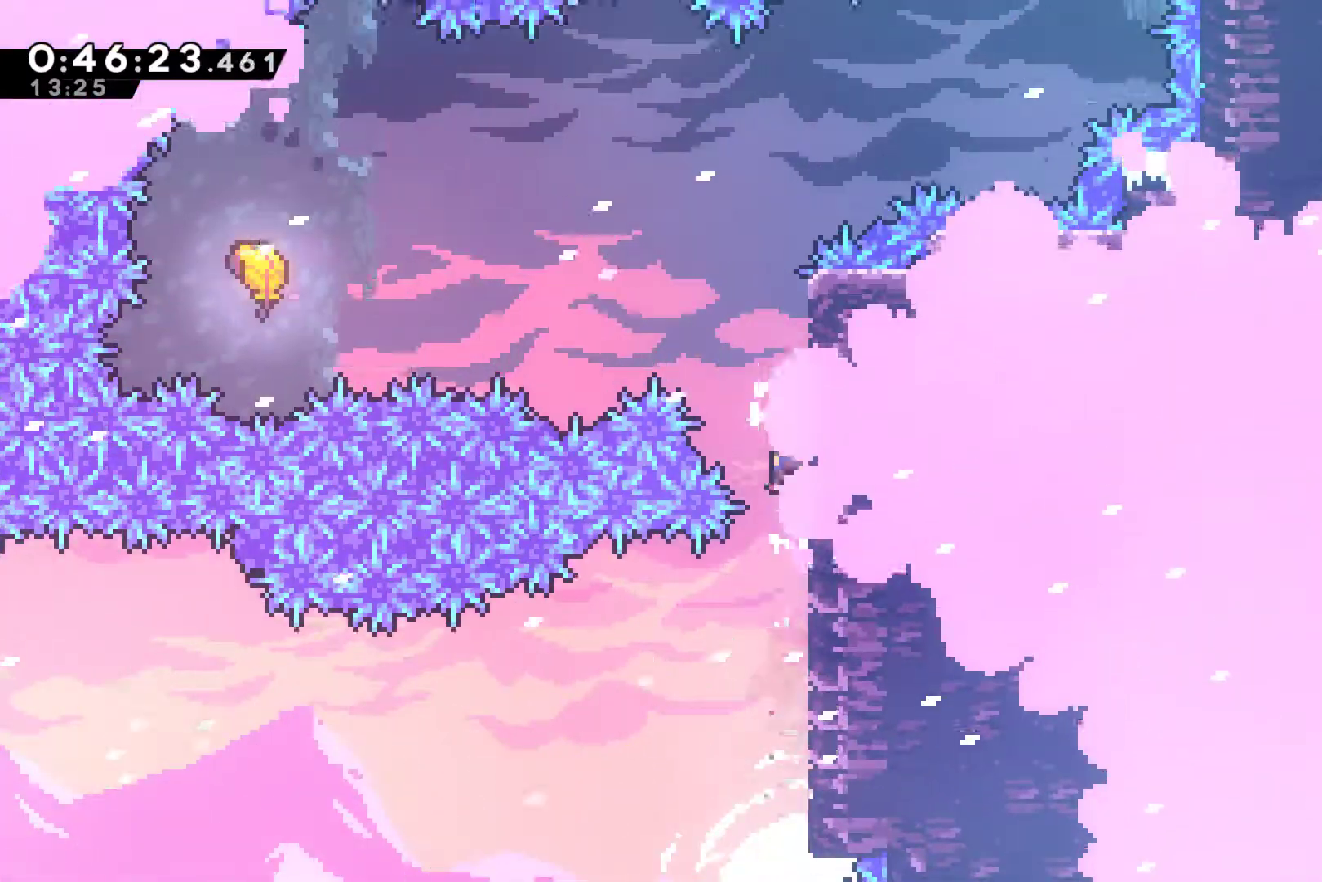
{"buttons": ["R1", "DPAD_UP", "DPAD_LEFT"], "left_stick": "center", "events": [[33, "A", "up"], [133, "A", "down"], [167, "DPAD_LEFT", "down"], [267, "DPAD_UP", "up"], [467, "A", "up"], [500, "DPAD_UP", "down"]]}
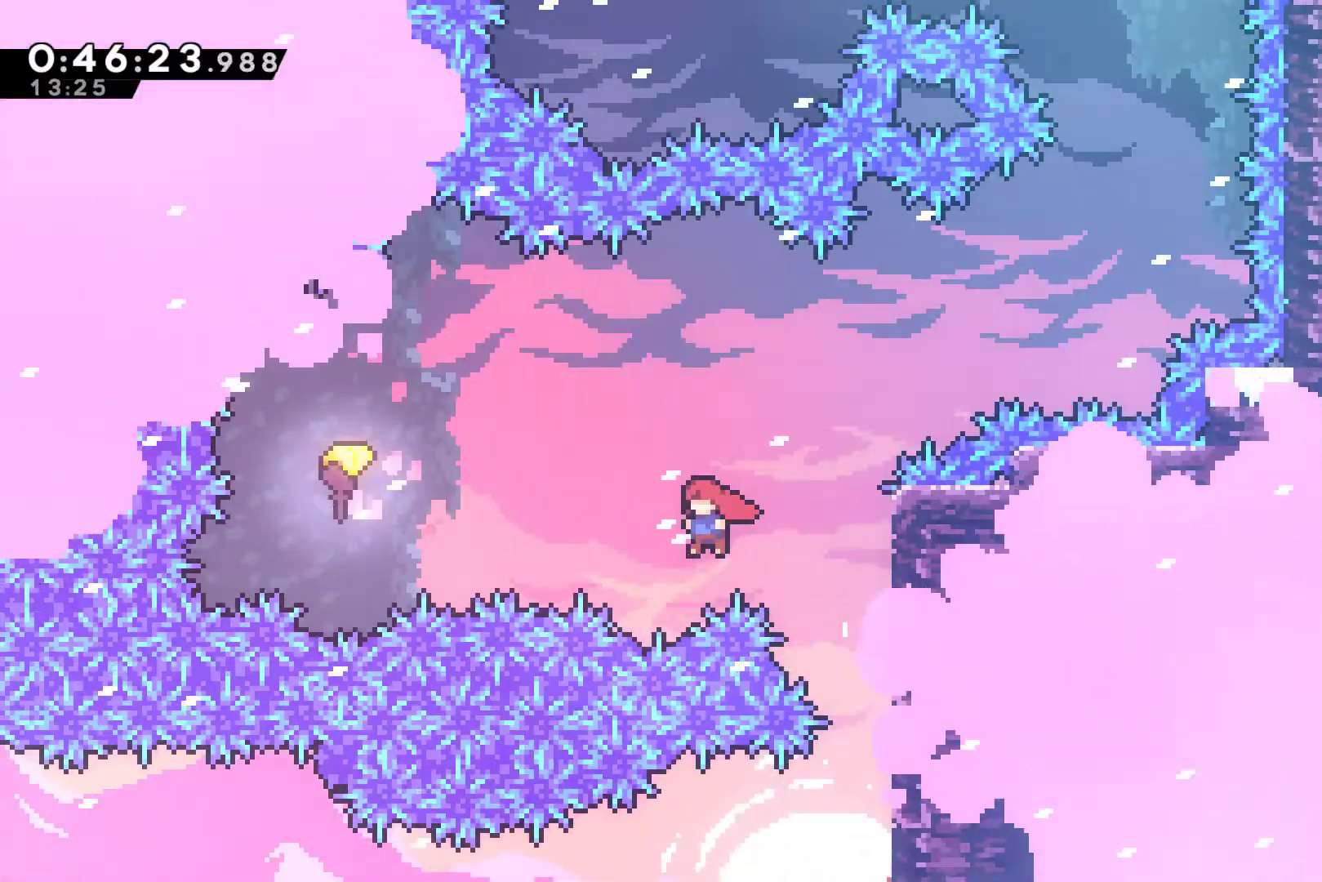
{"buttons": ["DPAD_LEFT"], "left_stick": "center", "events": [[67, "X", "down"], [200, "DPAD_UP", "up"], [200, "X", "up"], [433, "R1", "up"]]}
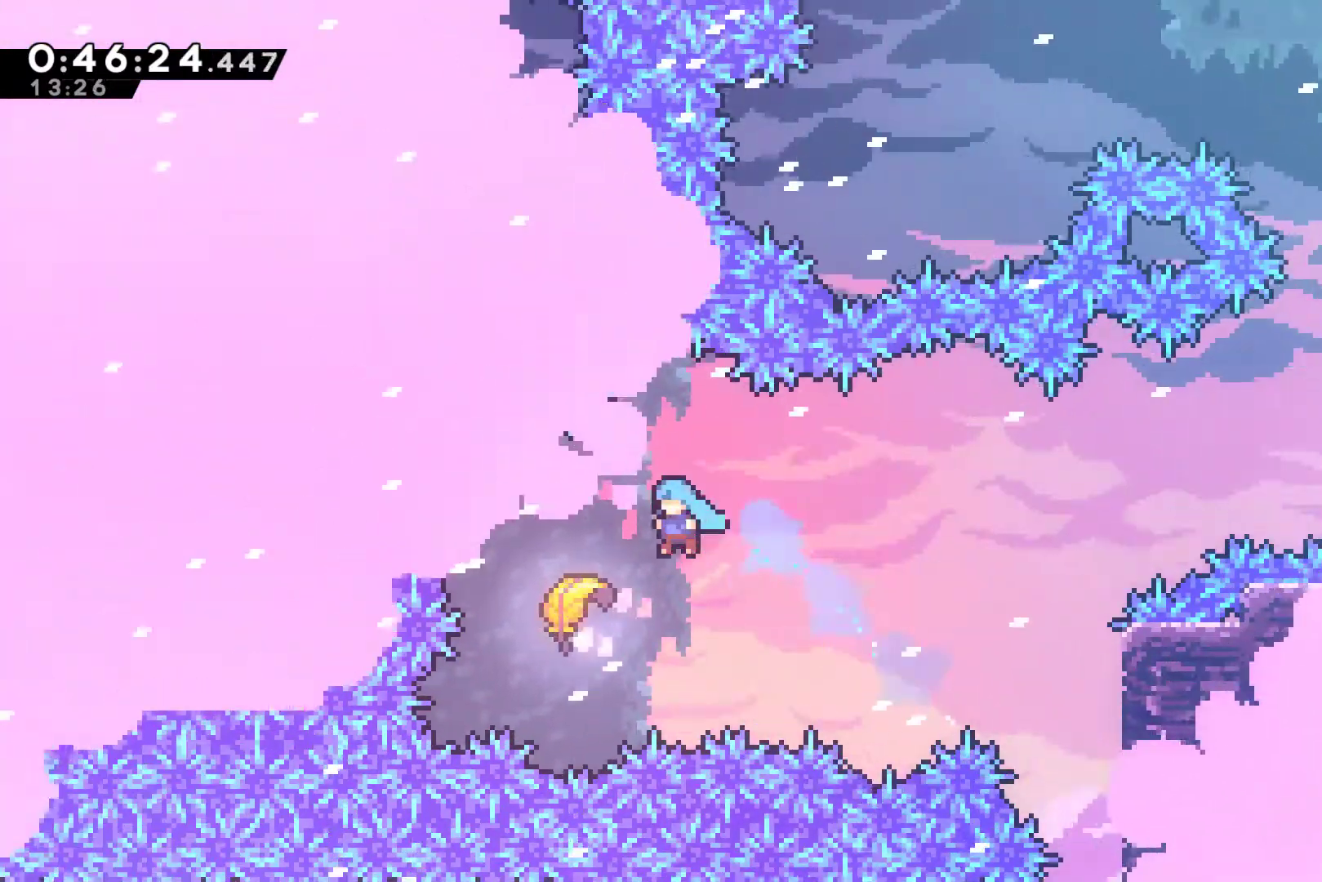
{"buttons": [], "left_stick": "right", "events": [[67, "DPAD_LEFT", "up"], [233, "left_stick", "right"]]}
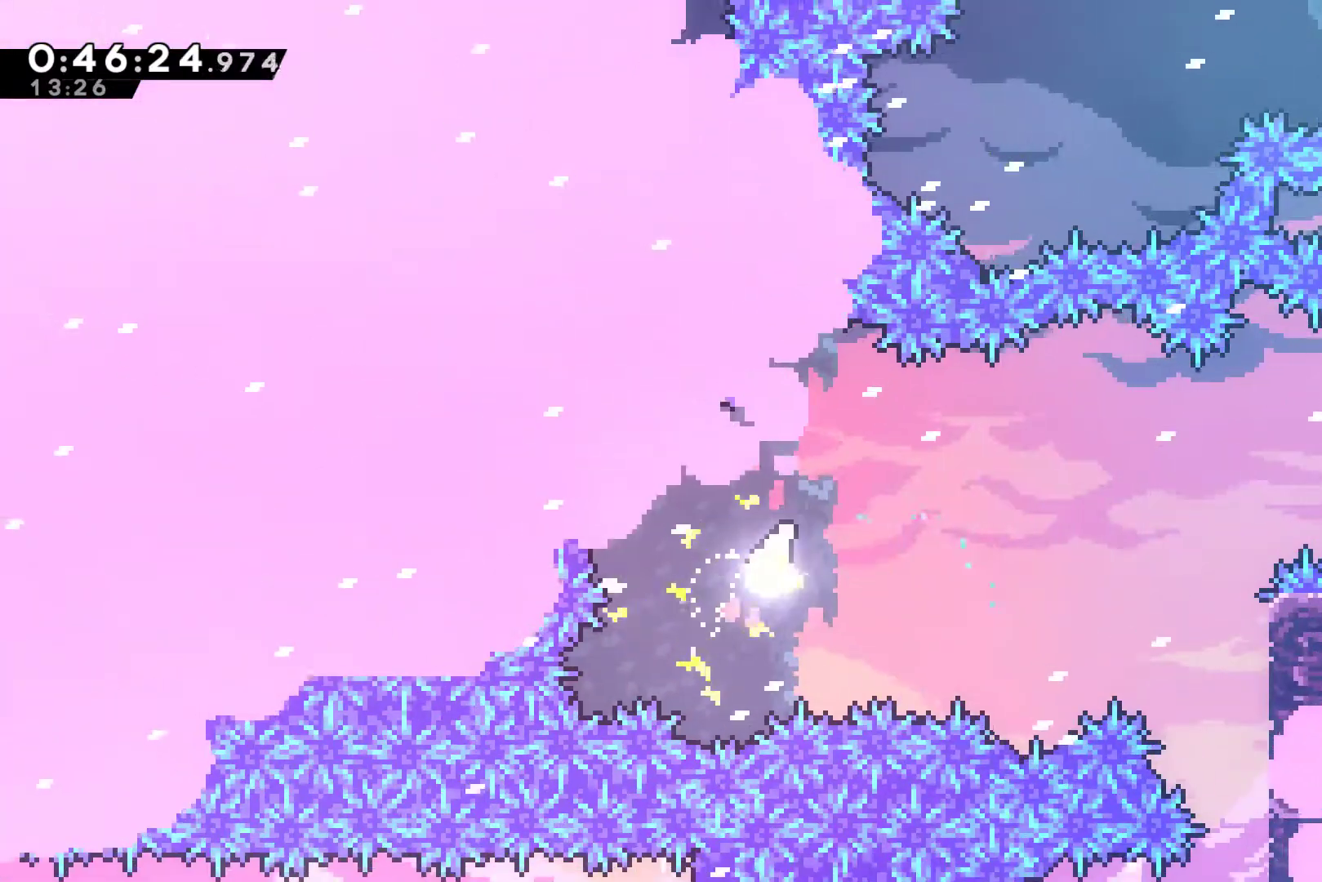
{"buttons": [], "left_stick": "right", "events": []}
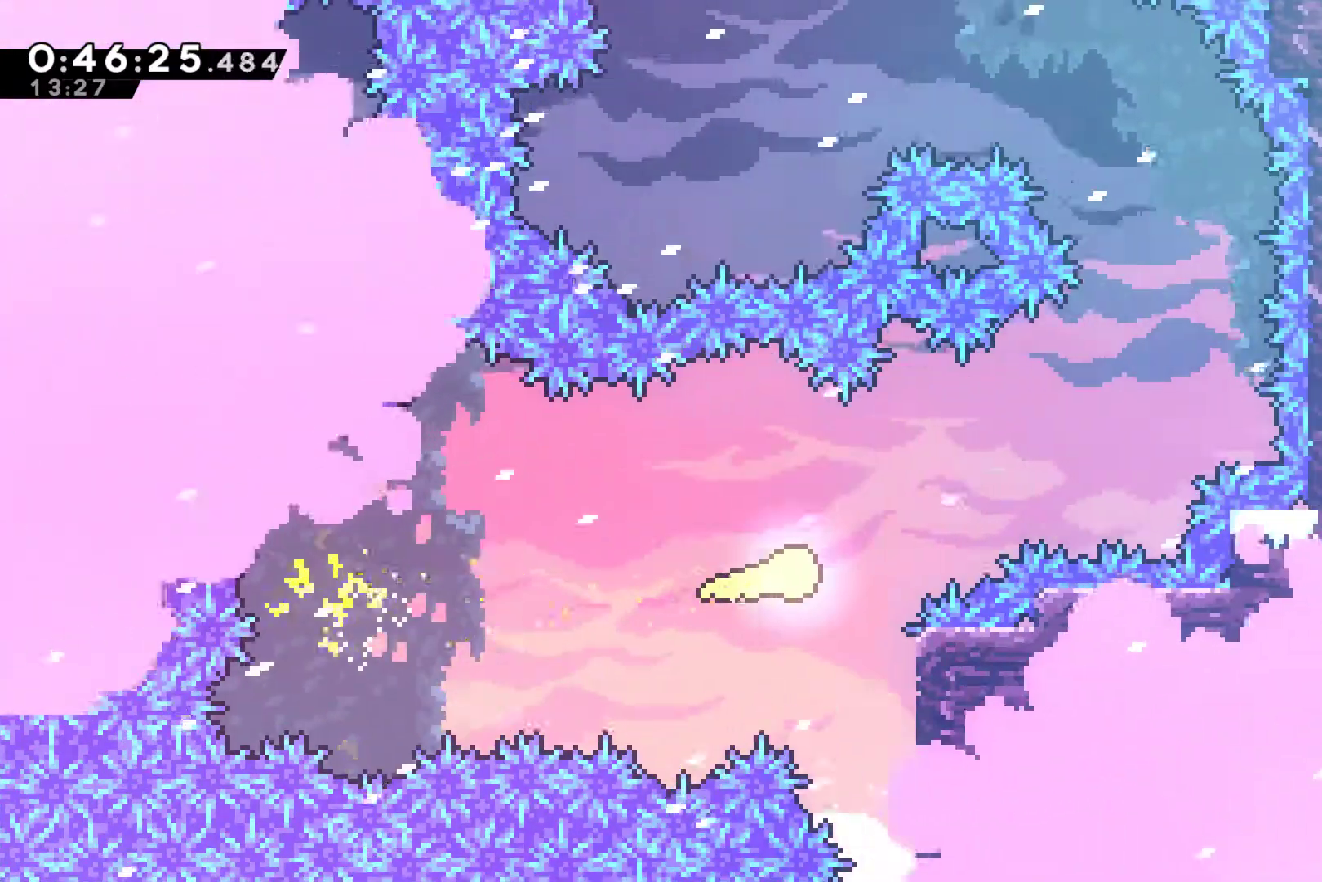
{"buttons": [], "left_stick": "up-right", "events": [[267, "left_stick", "up-right"]]}
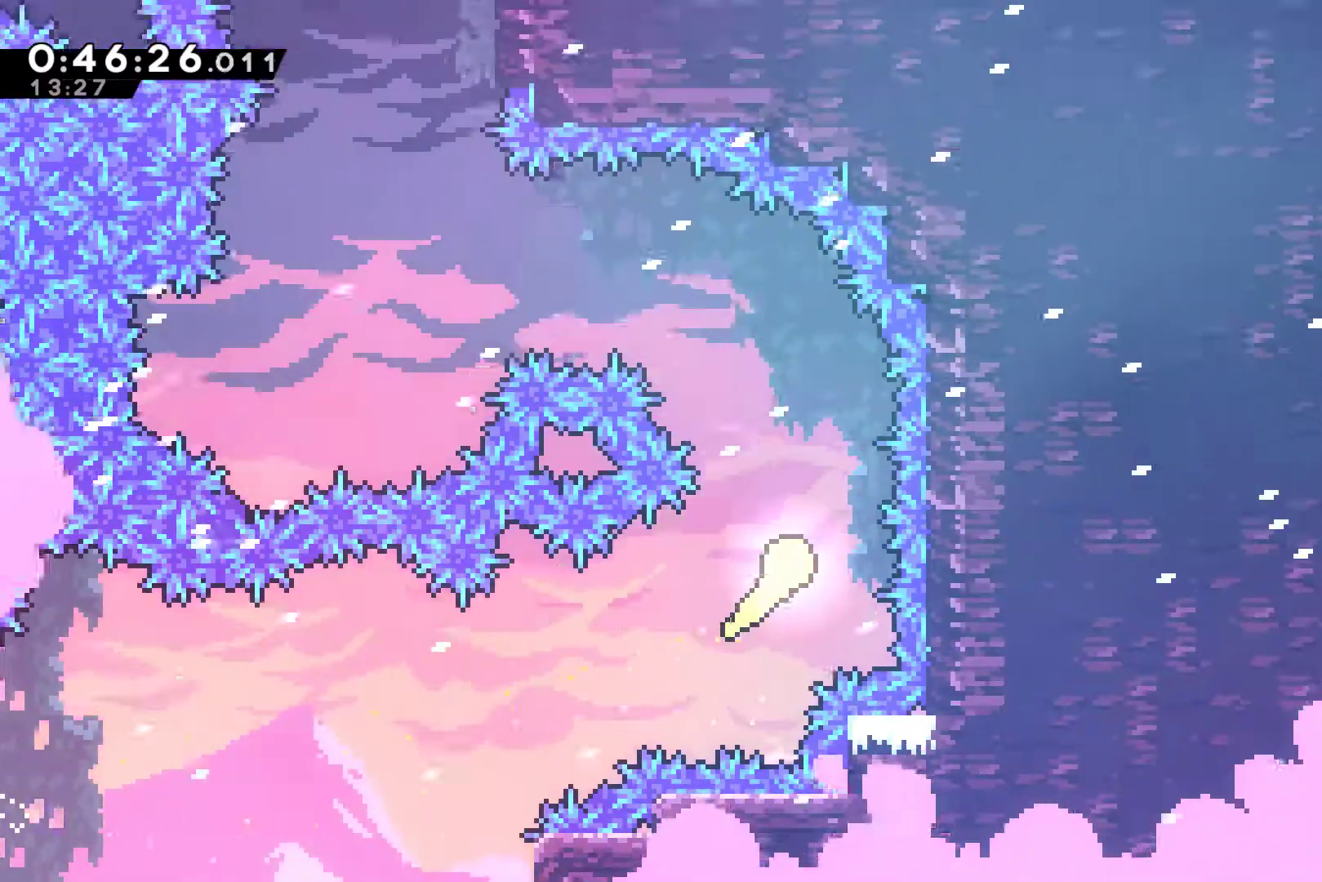
{"buttons": [], "left_stick": "left", "events": [[33, "left_stick", "up"], [167, "left_stick", "up-left"], [333, "left_stick", "left"]]}
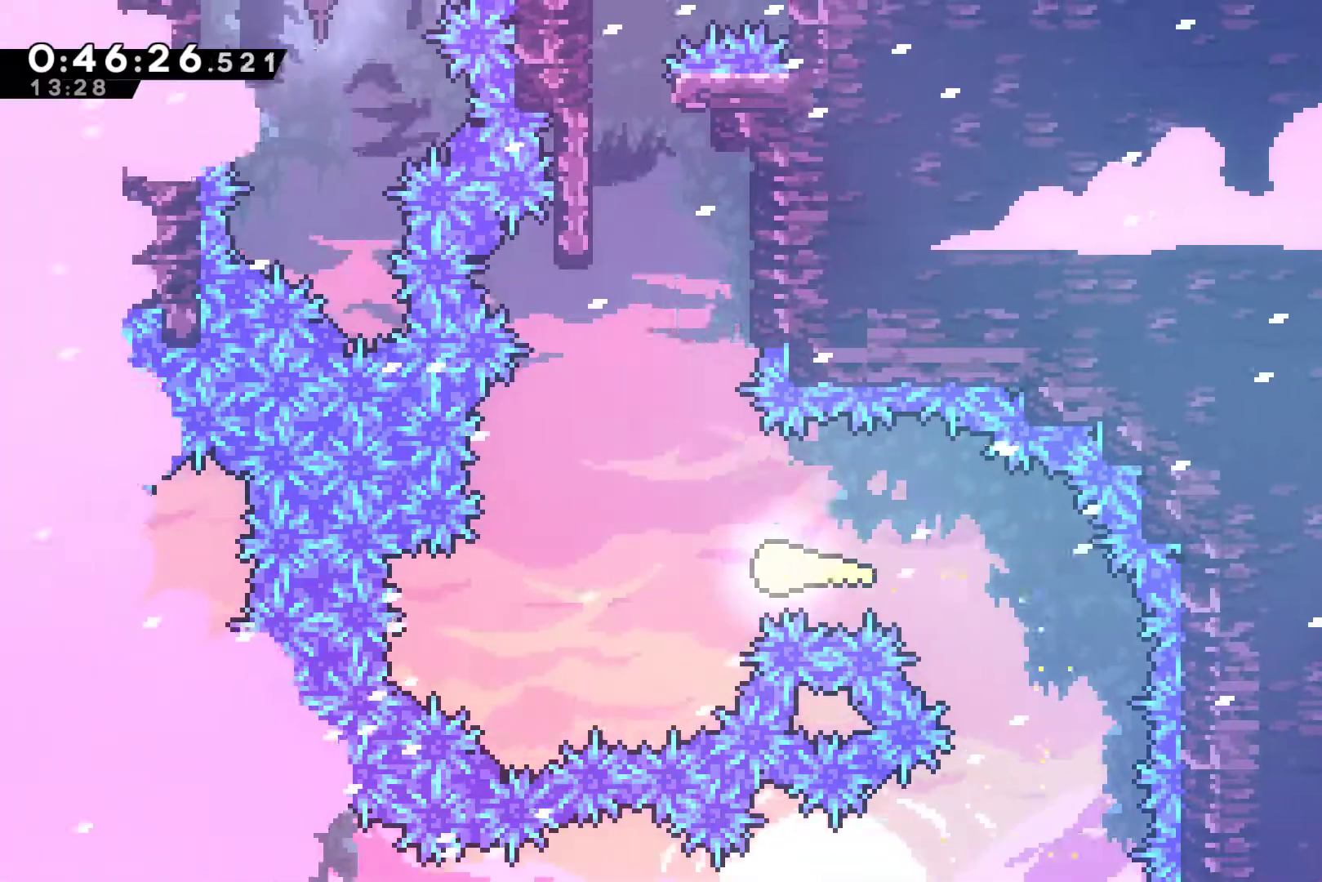
{"buttons": [], "left_stick": "left", "events": [[100, "left_stick", "up"], [200, "left_stick", "up-right"], [500, "left_stick", "left"]]}
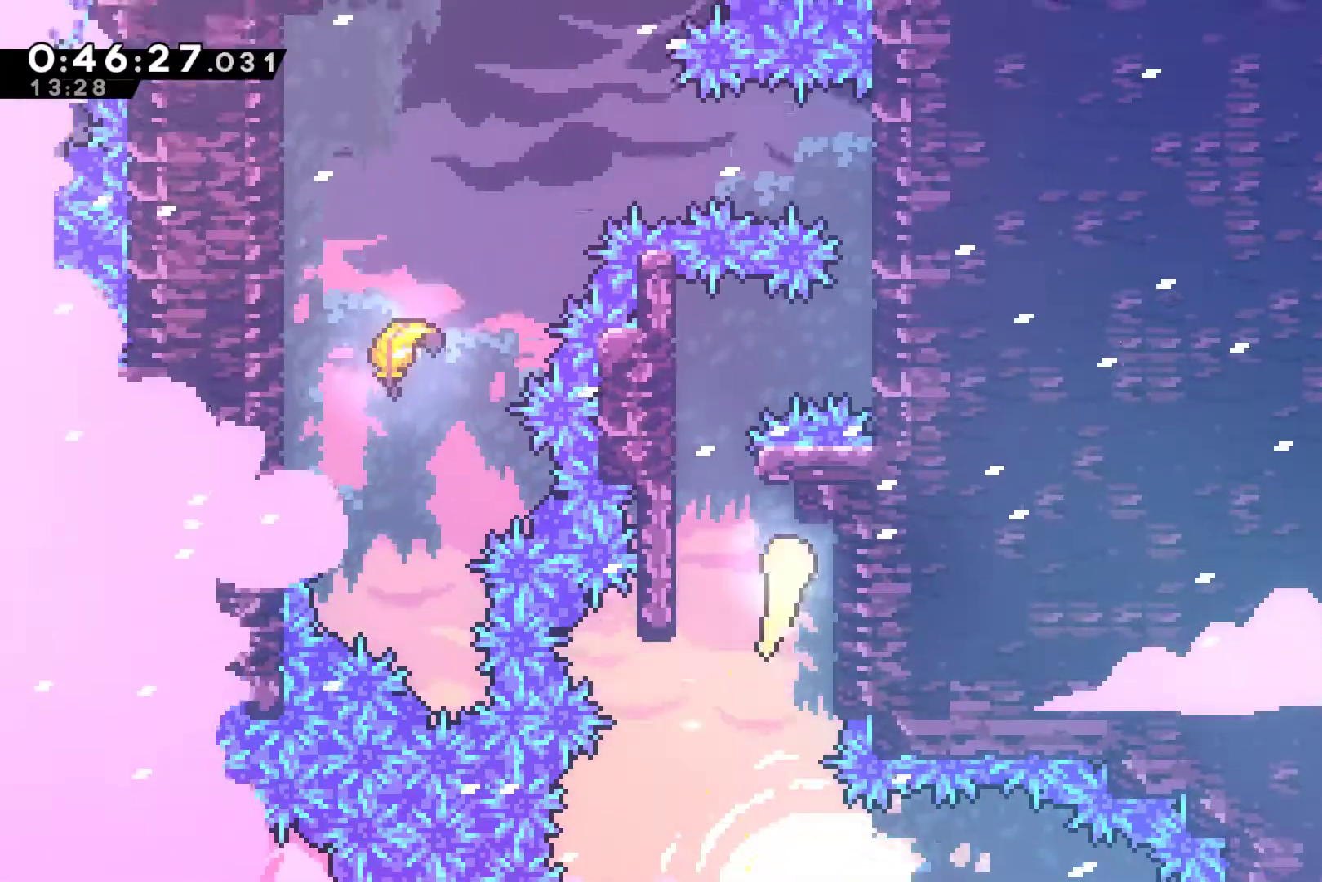
{"buttons": ["R1"], "left_stick": "center", "events": [[167, "R1", "down"], [467, "left_stick", "center"]]}
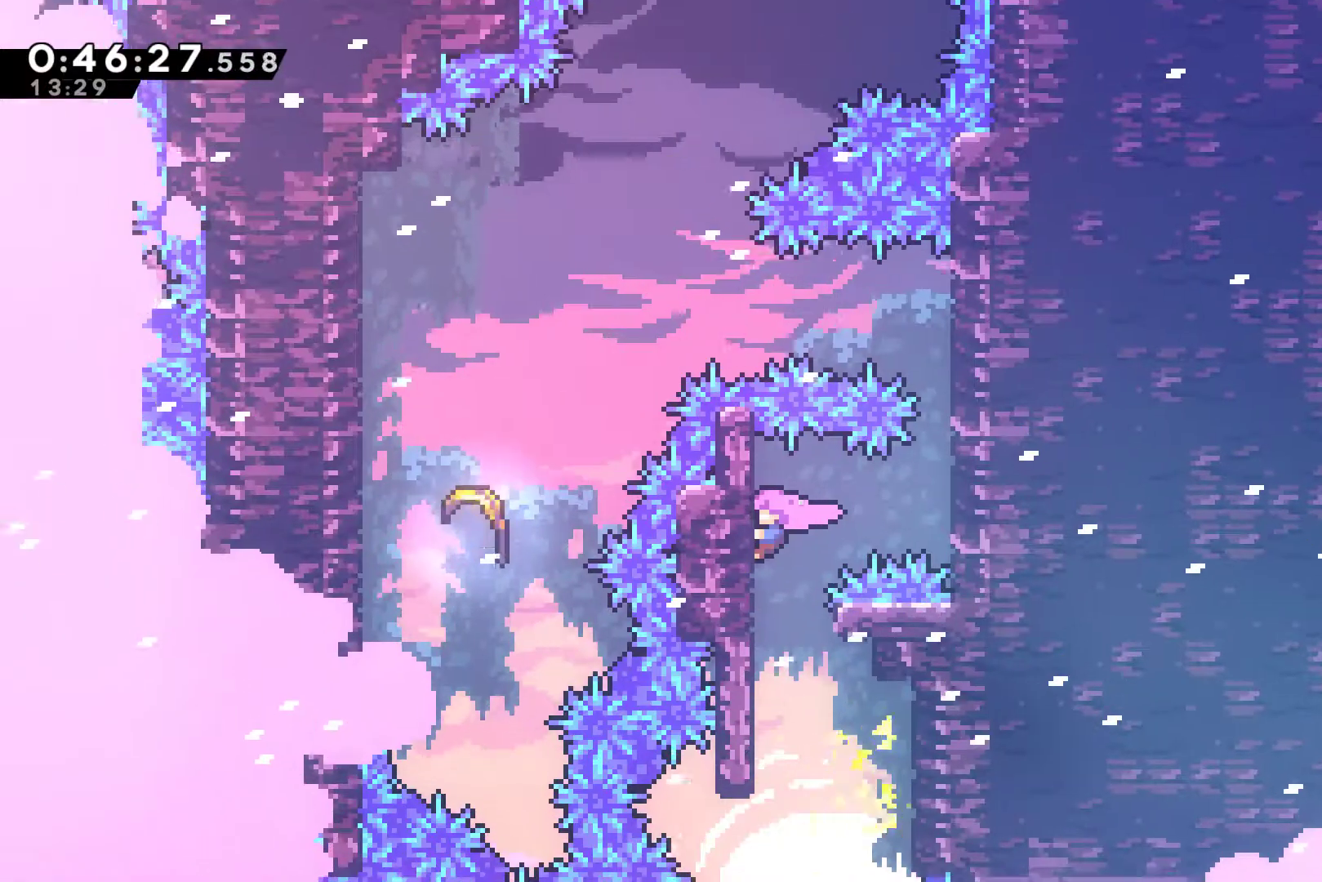
{"buttons": ["R1", "DPAD_RIGHT"], "left_stick": "center", "events": [[100, "DPAD_UP", "down"], [167, "DPAD_UP", "up"], [300, "DPAD_RIGHT", "down"], [367, "X", "down"], [500, "X", "up"]]}
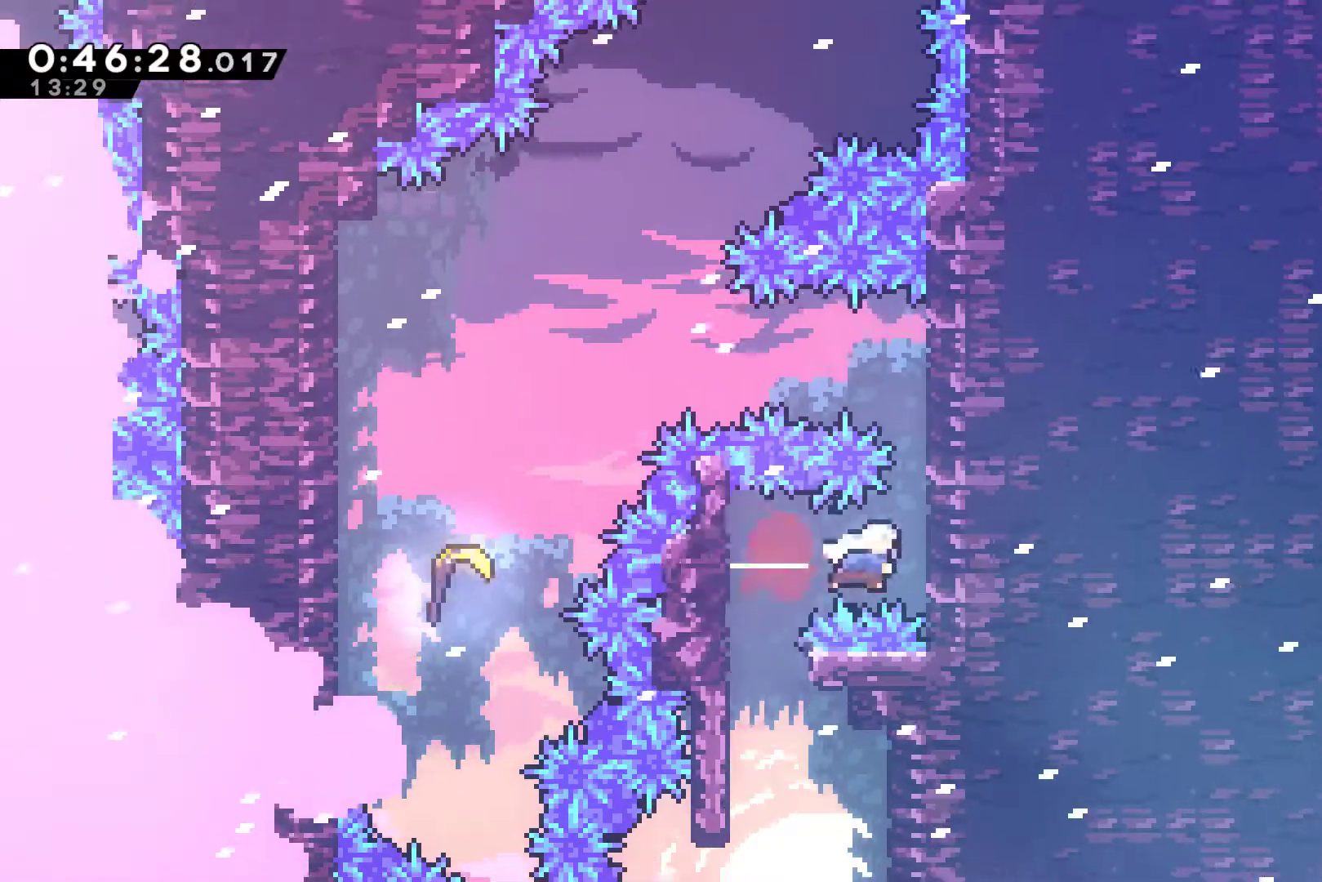
{"buttons": ["R1", "DPAD_UP"], "left_stick": "center", "events": [[33, "DPAD_UP", "down"], [67, "DPAD_RIGHT", "up"]]}
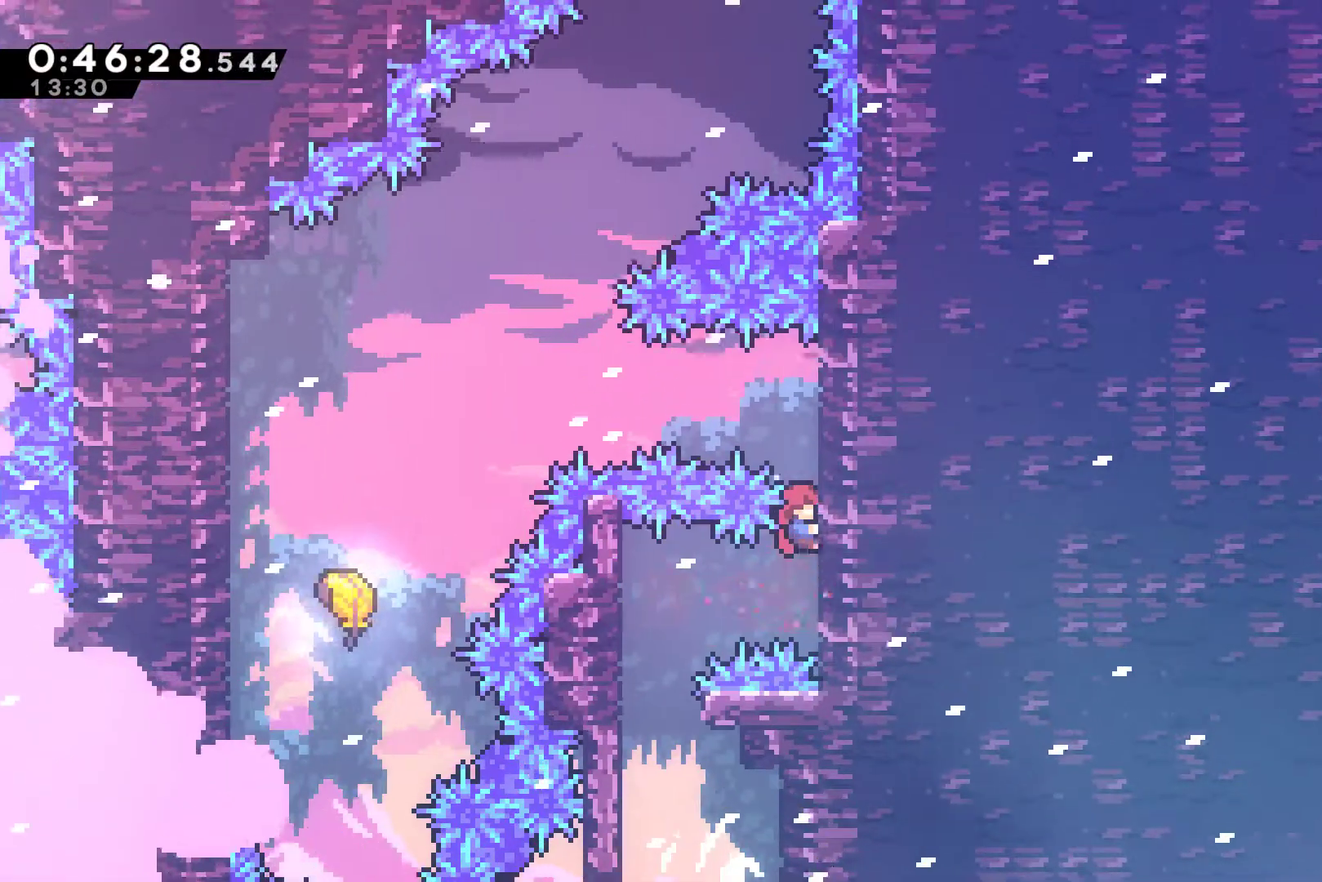
{"buttons": ["R1", "DPAD_UP", "DPAD_LEFT"], "left_stick": "center", "events": [[500, "DPAD_LEFT", "down"]]}
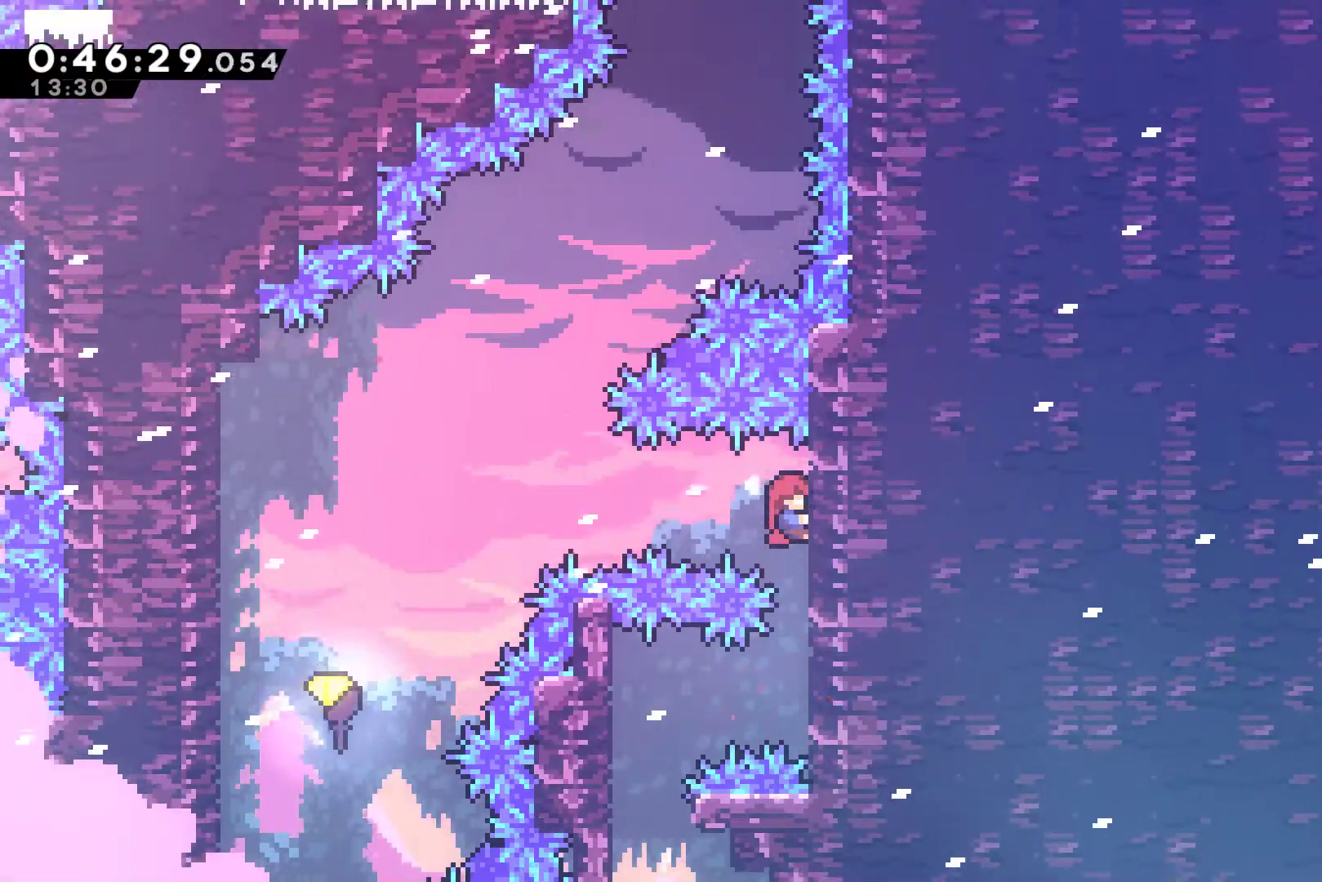
{"buttons": [], "left_stick": "center", "events": [[33, "DPAD_UP", "up"], [67, "X", "down"], [200, "X", "up"], [267, "R1", "up"], [500, "DPAD_LEFT", "up"]]}
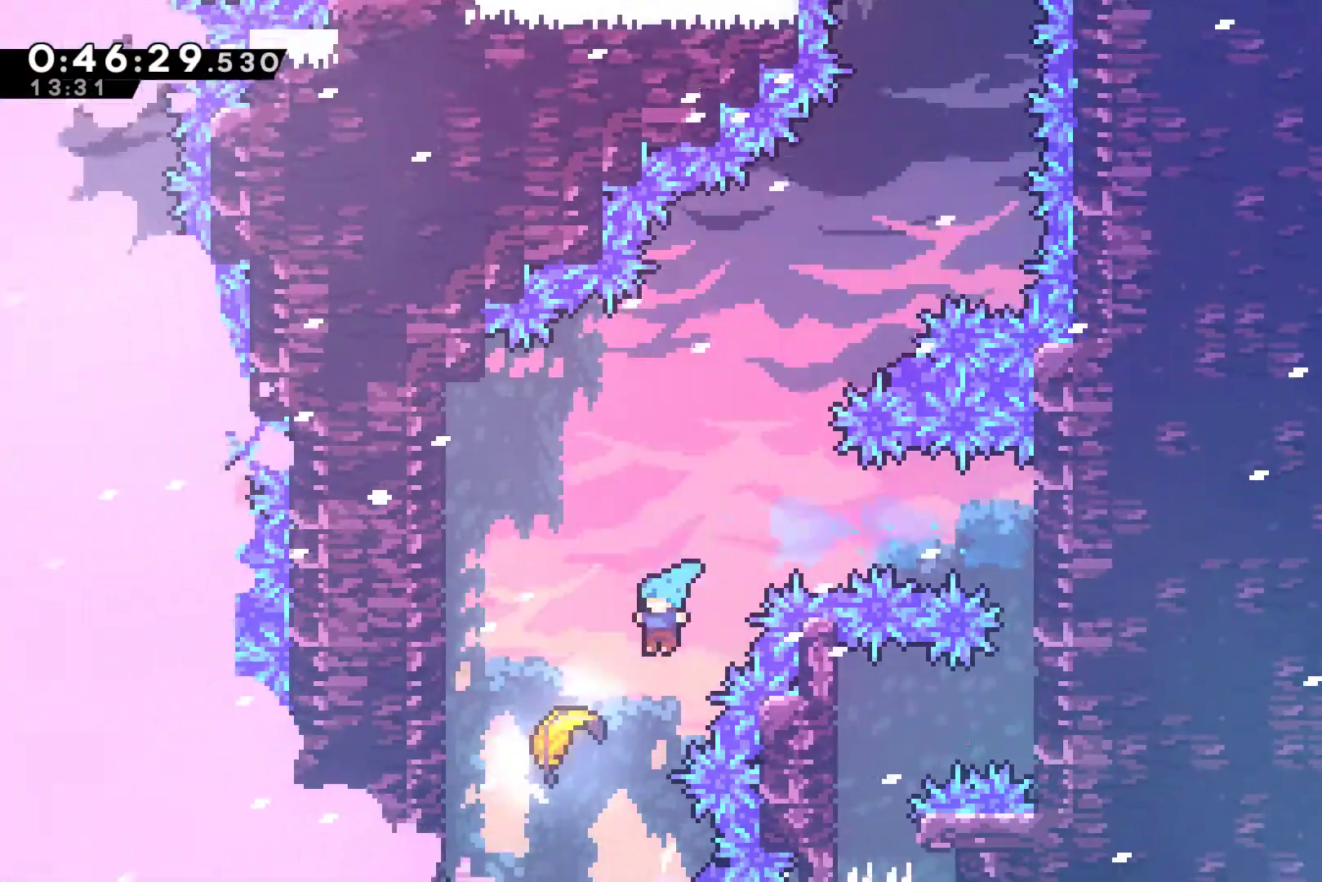
{"buttons": [], "left_stick": "up-left", "events": [[167, "left_stick", "up"], [433, "left_stick", "up-left"]]}